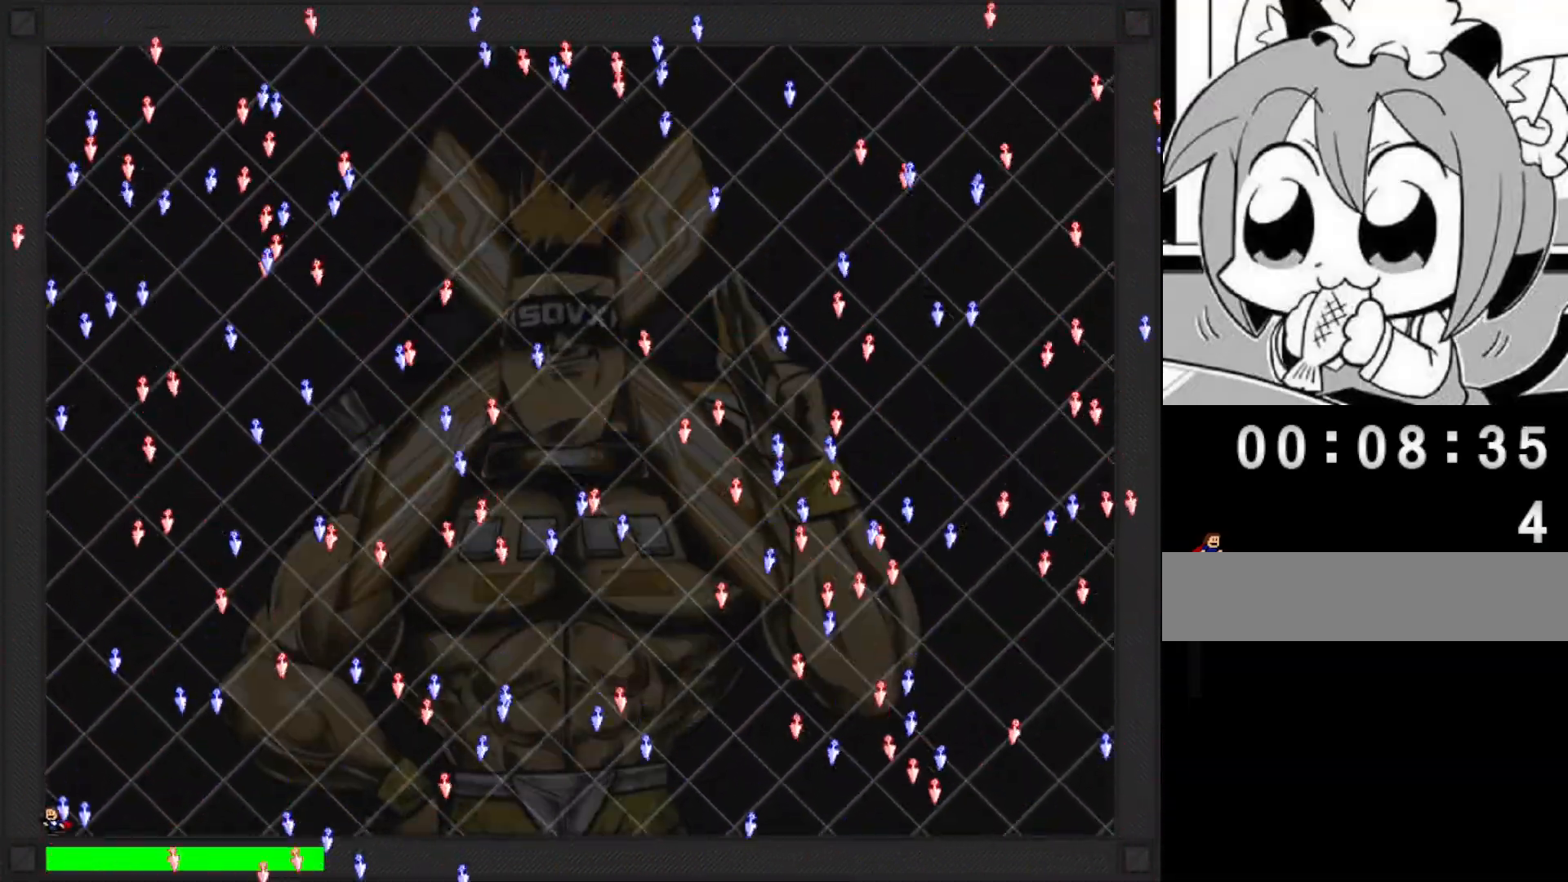
Gameplay with keyboard; each line is a JSON object with the keys held at the frame after it. "events" lists presses ("down") and releases ("up") of "left", "r", "right", "shift" and "z" between this image and that frame as [ms after this image, input, new state], when the widget could be followed in between. No other keys are recorded. Mouse input is not recorded.
{"keys": ["right"], "events": [[20, "right", "down"], [40, "left", "up"], [80, "shift", "down"], [180, "right", "up"], [200, "shift", "up"], [260, "left", "down"], [380, "left", "up"], [460, "right", "down"]]}
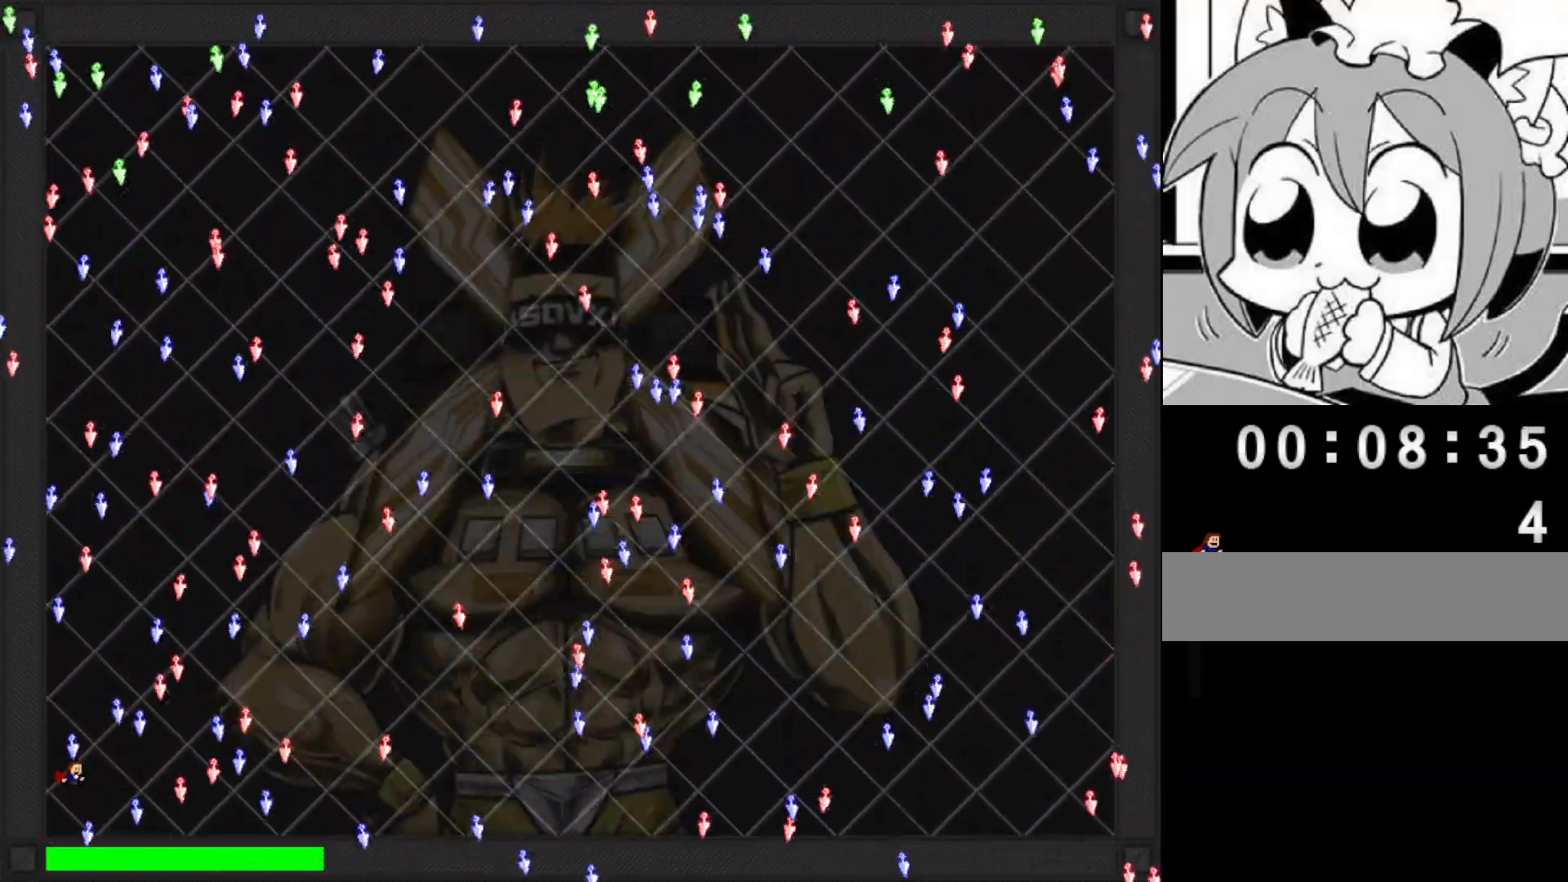
{"keys": [], "events": [[60, "right", "up"], [260, "left", "down"], [360, "left", "up"], [440, "shift", "down"], [500, "shift", "up"]]}
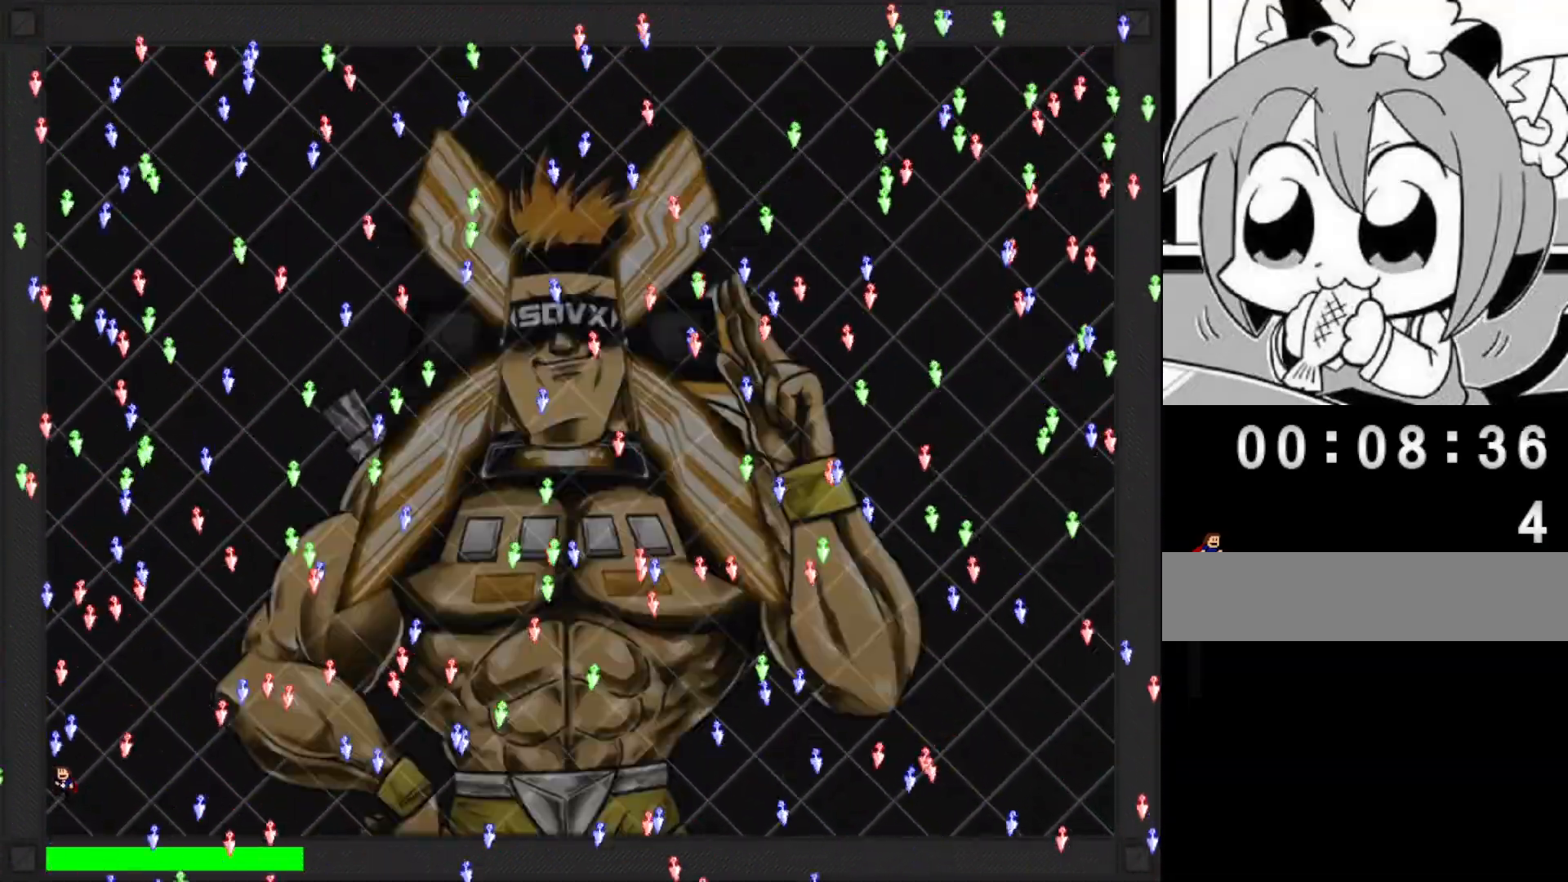
{"keys": [], "events": [[140, "right", "down"], [200, "right", "up"], [340, "left", "down"], [440, "left", "up"]]}
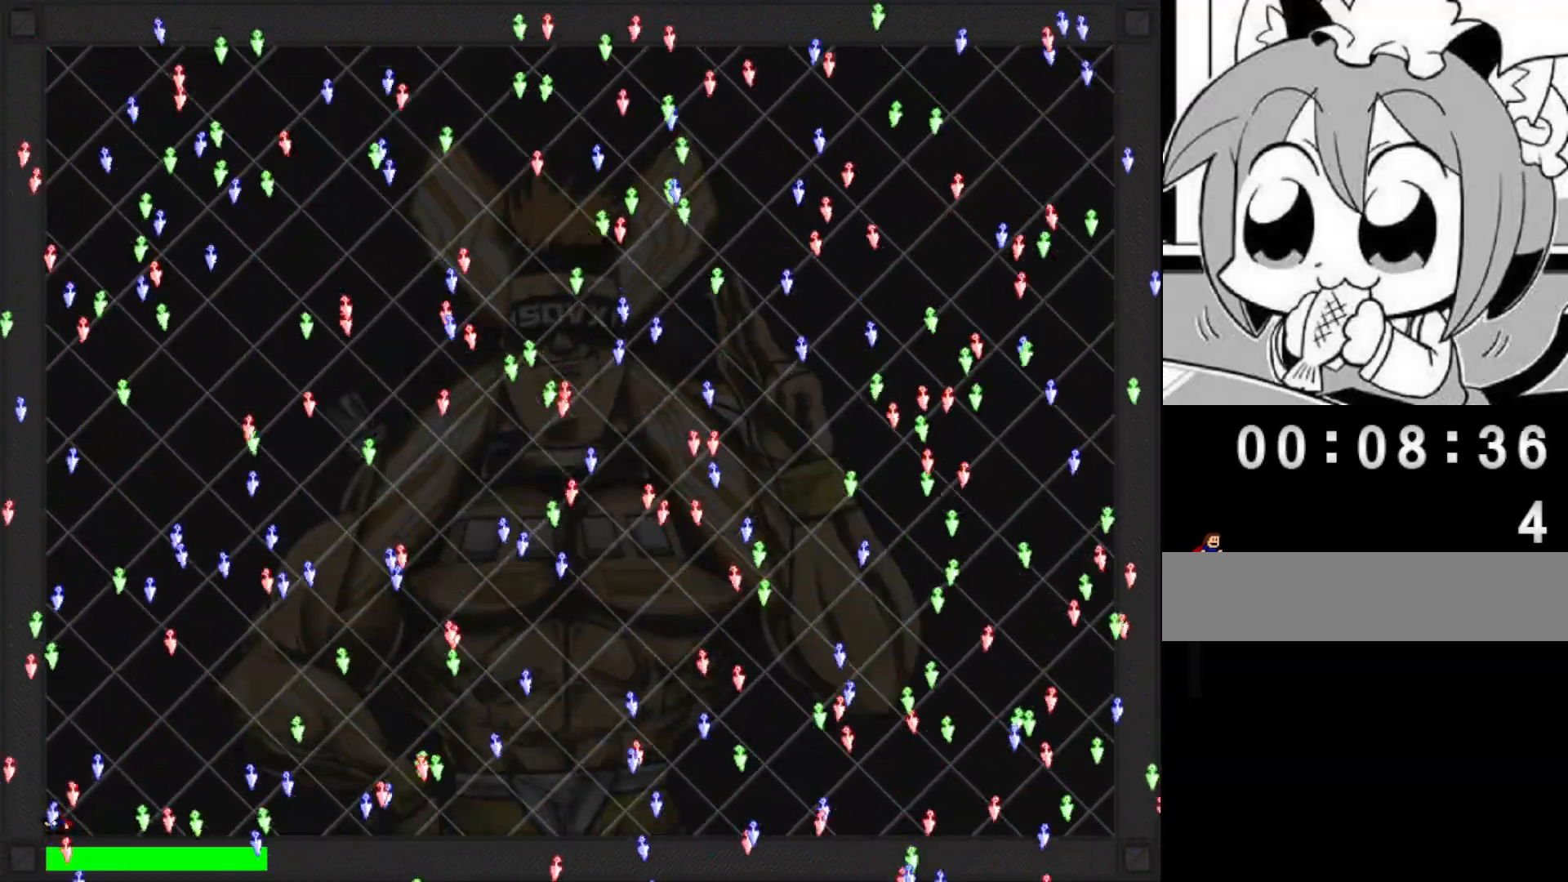
{"keys": [], "events": [[60, "right", "down"], [280, "right", "up"], [380, "shift", "down"], [440, "shift", "up"]]}
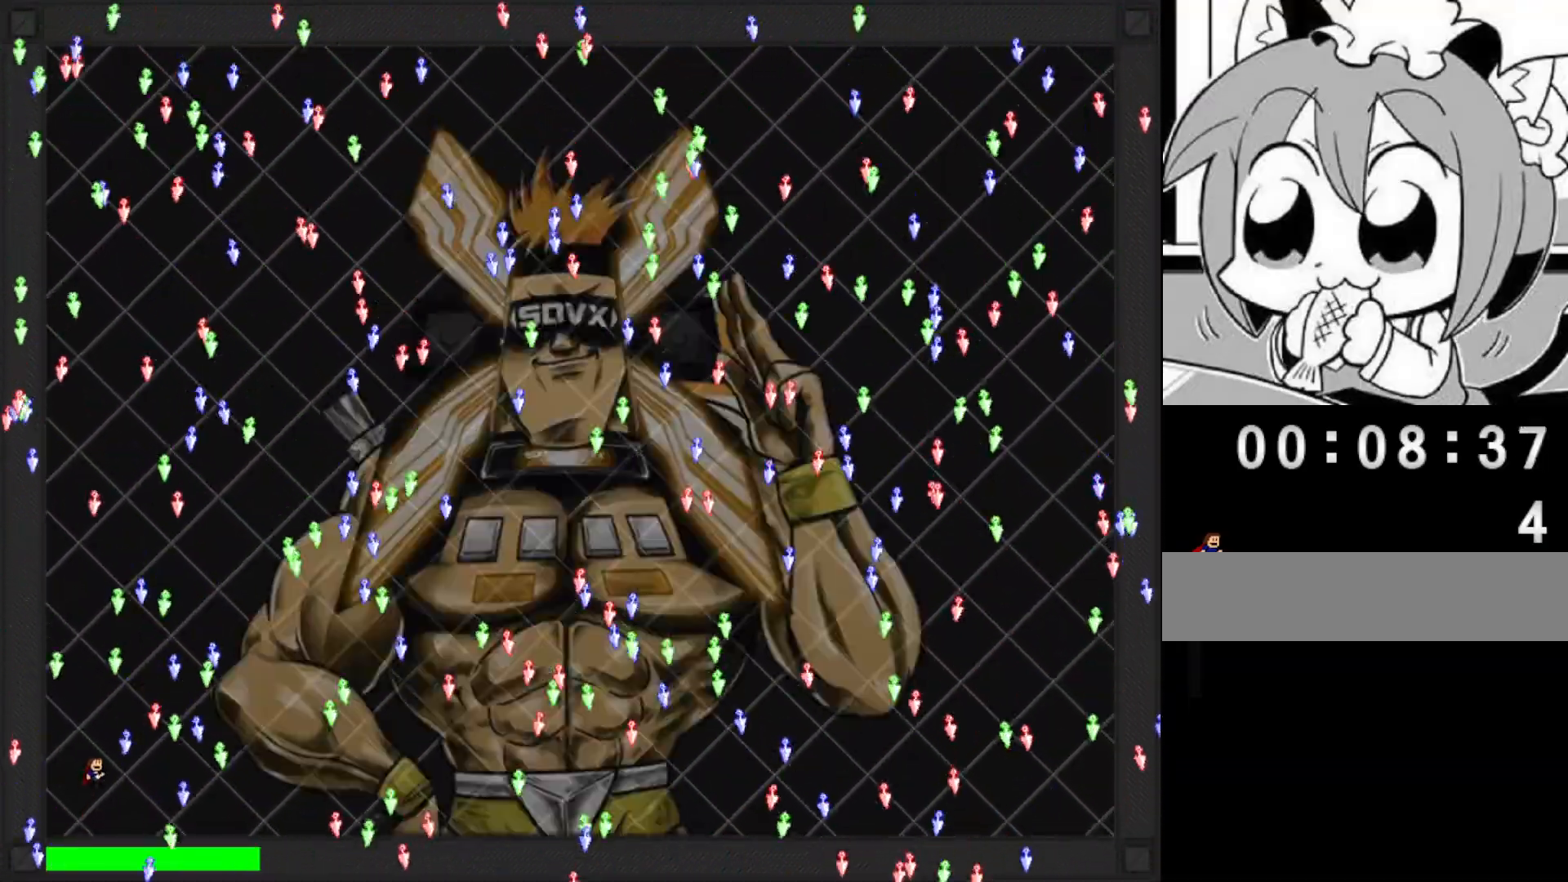
{"keys": [], "events": [[120, "left", "down"], [280, "left", "up"], [440, "right", "down"], [480, "right", "up"]]}
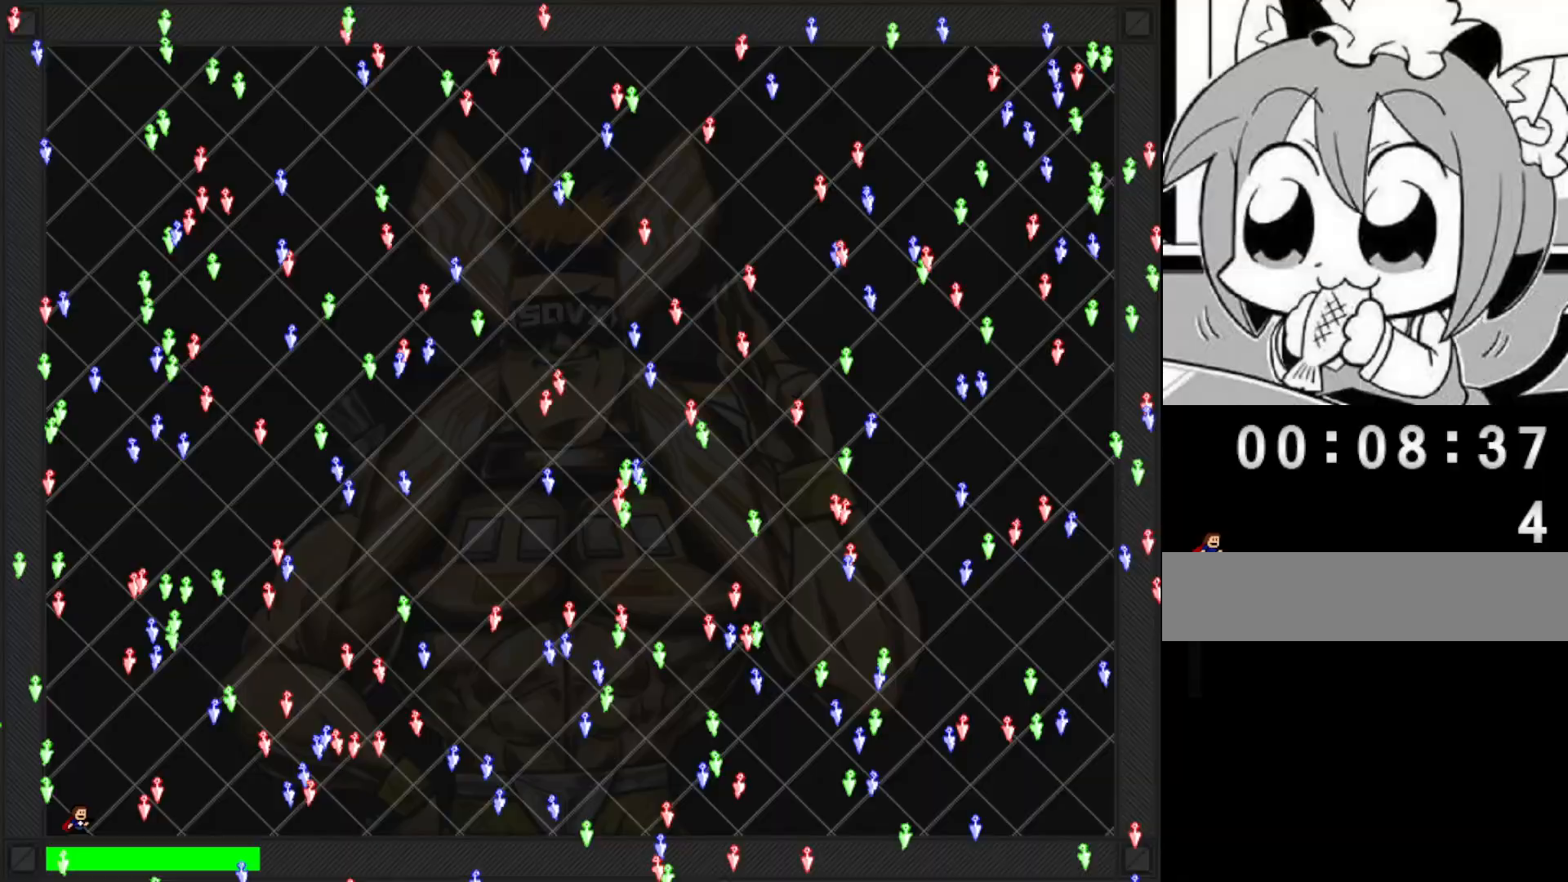
{"keys": ["left"], "events": [[100, "right", "down"], [160, "right", "up"], [300, "shift", "down"], [380, "left", "down"], [380, "shift", "up"]]}
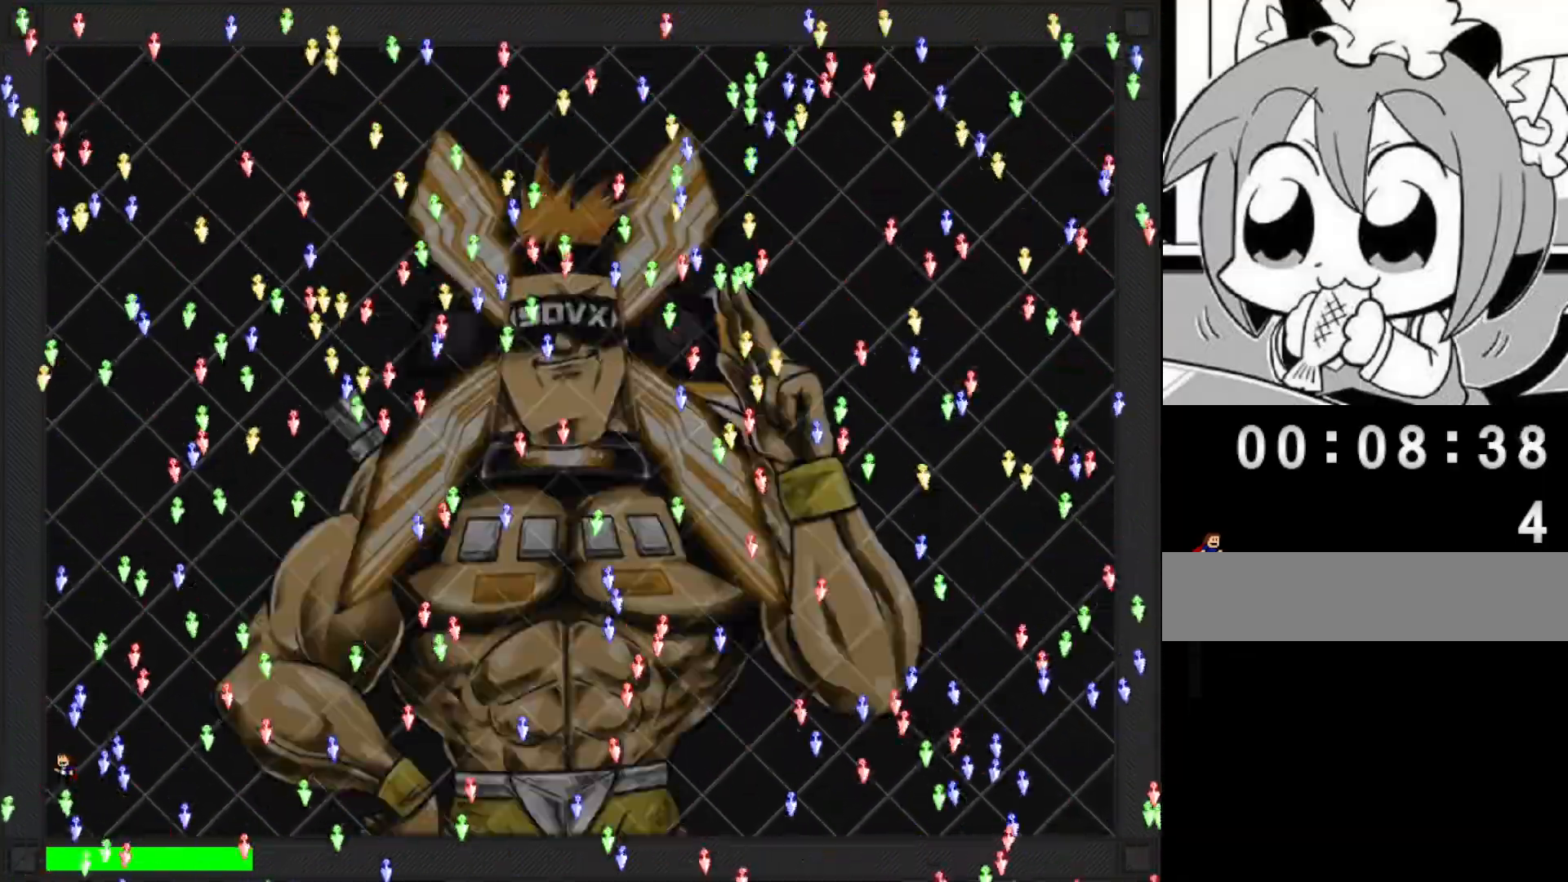
{"keys": [], "events": [[40, "left", "up"], [80, "right", "down"], [140, "right", "up"], [160, "left", "down"], [280, "left", "up"], [380, "right", "down"], [500, "right", "up"]]}
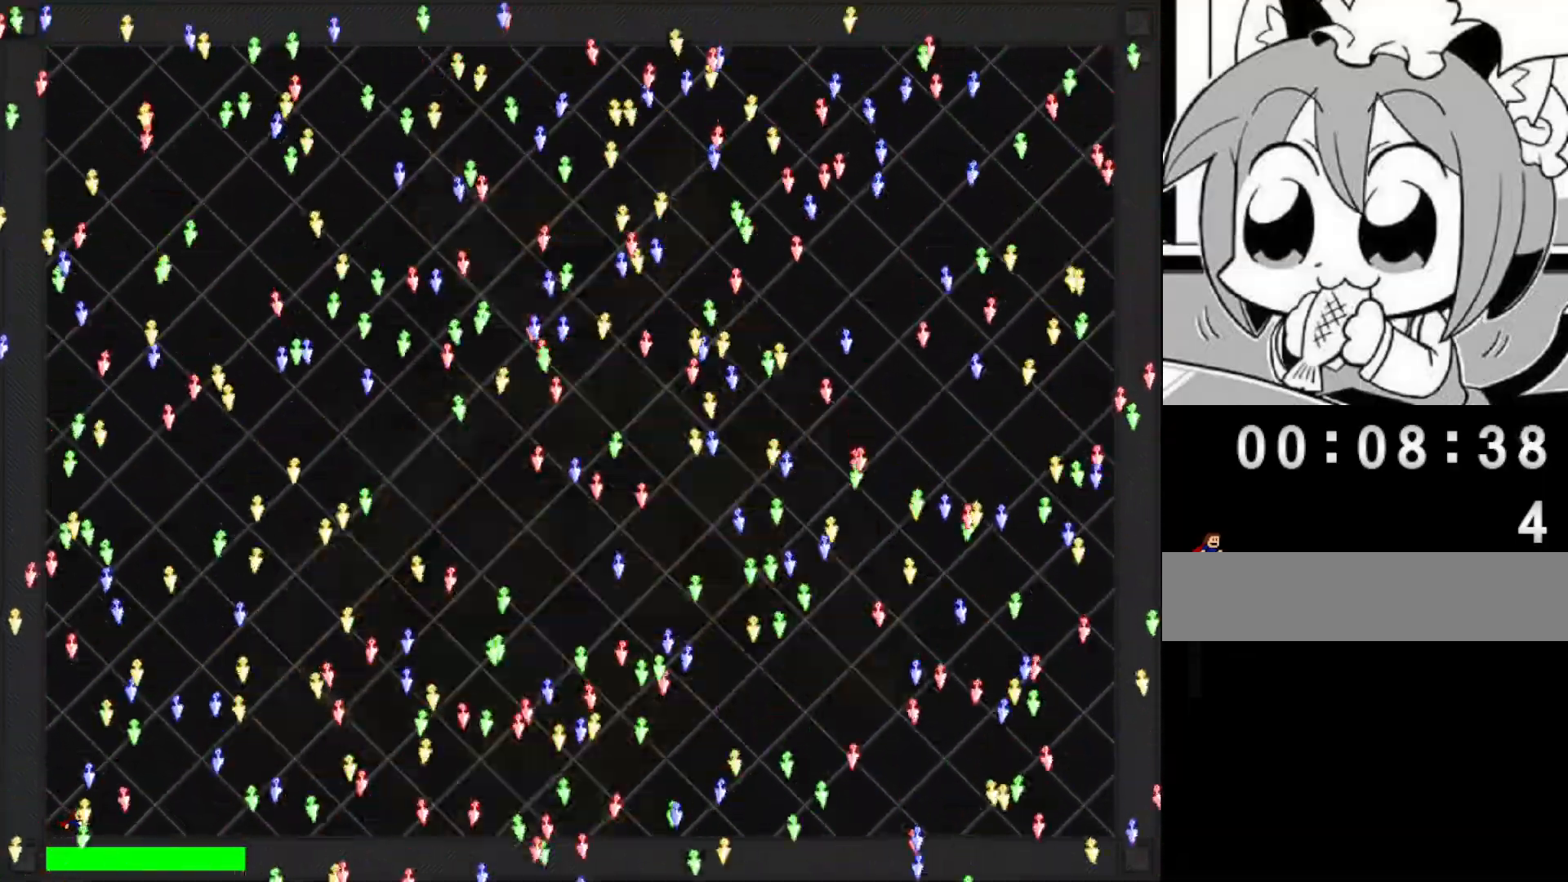
{"keys": ["left"], "events": [[60, "right", "down"], [180, "right", "up"], [240, "right", "down"], [360, "right", "up"], [400, "left", "down"]]}
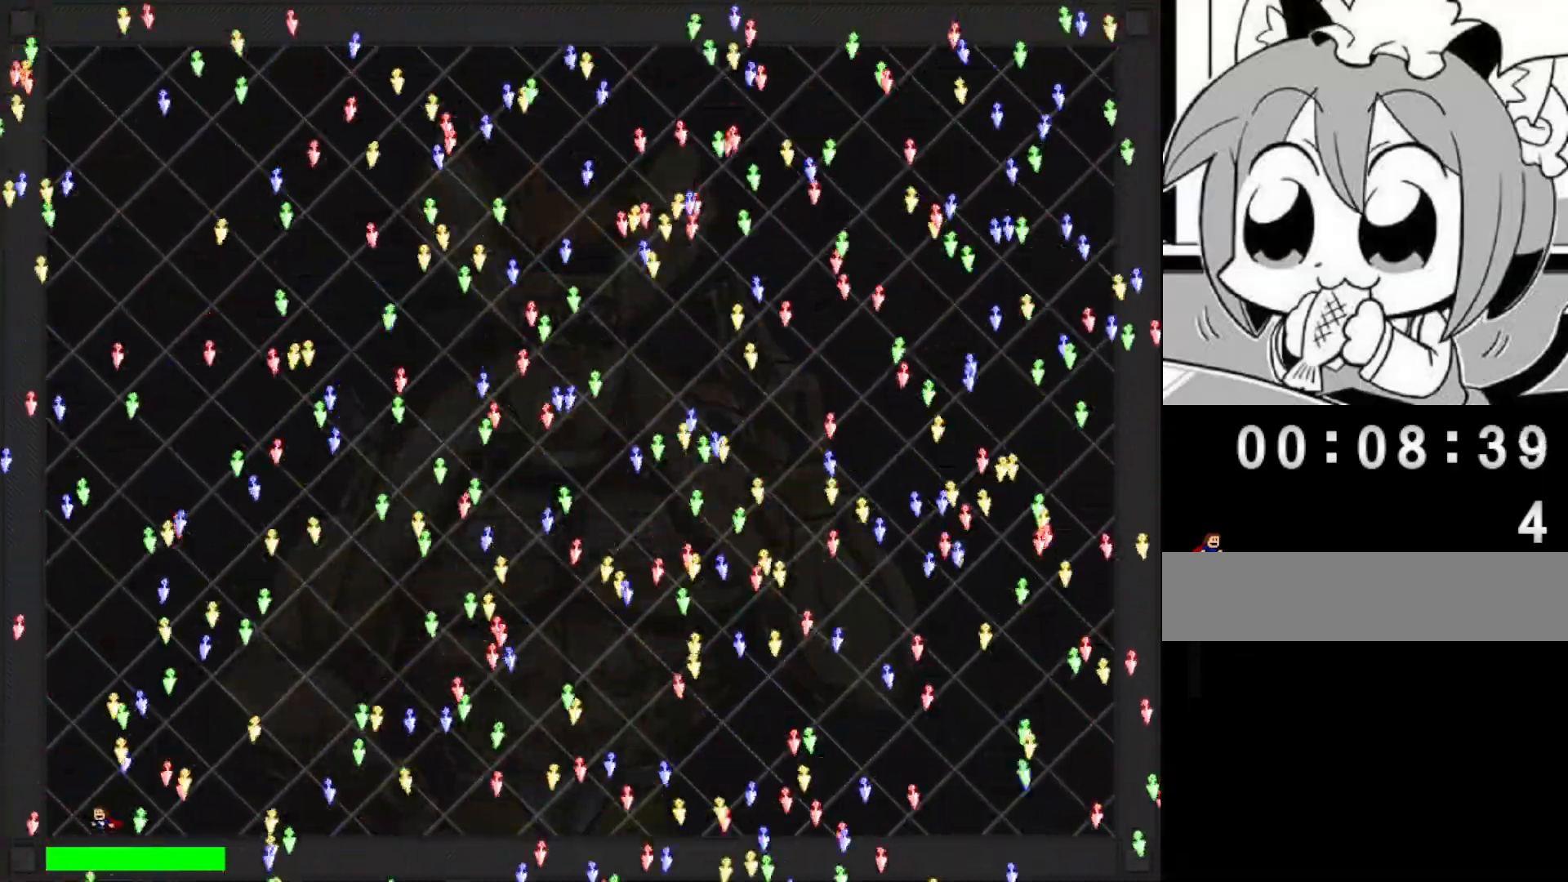
{"keys": ["left"], "events": [[220, "left", "up"], [220, "right", "down"], [360, "left", "down"], [380, "right", "up"]]}
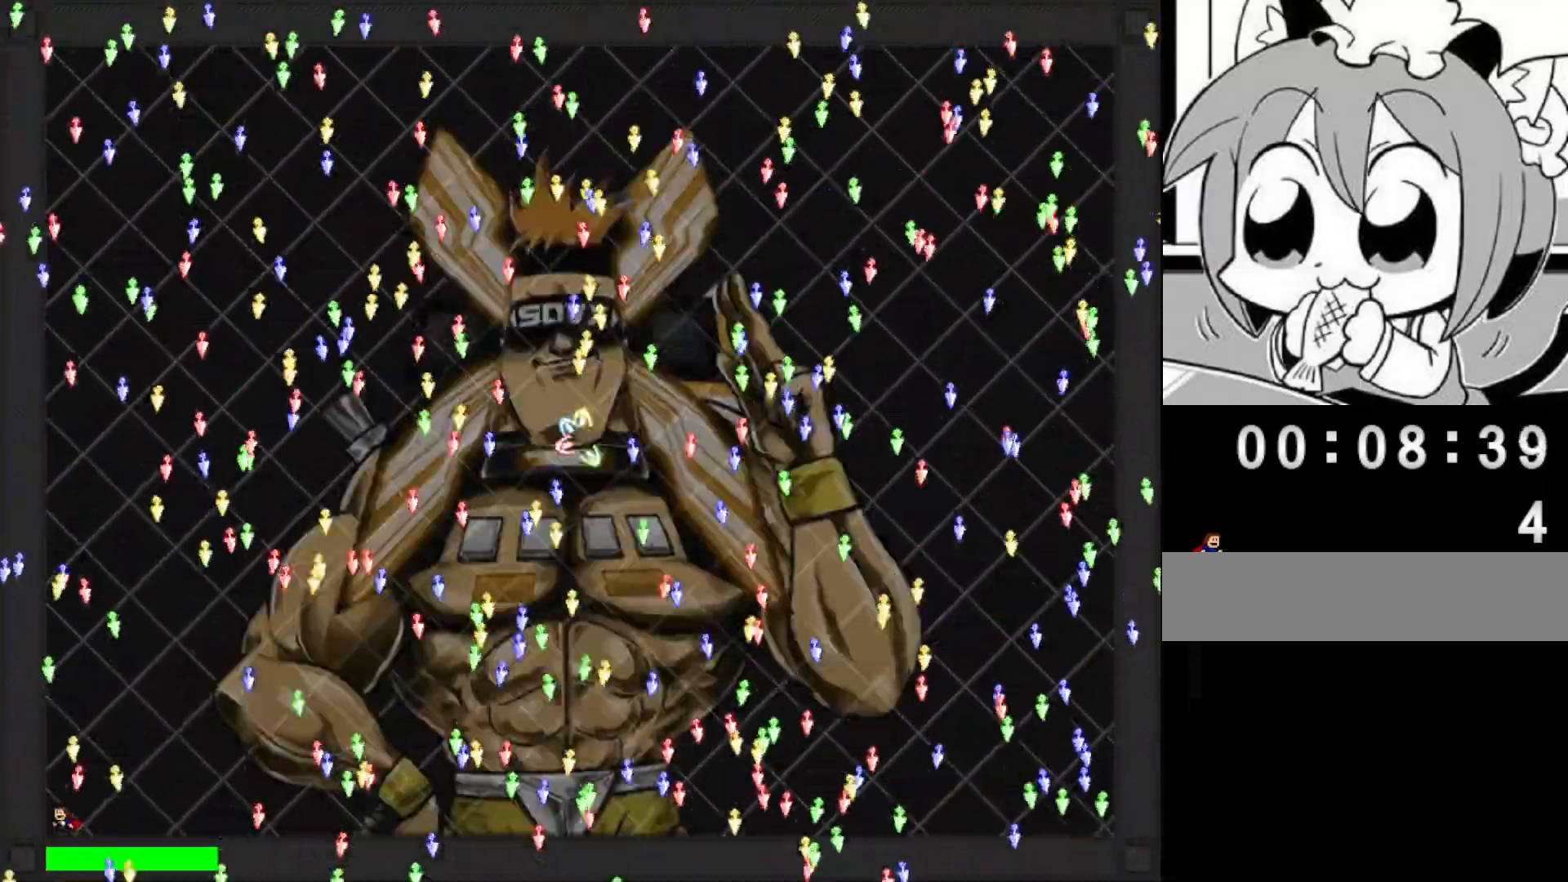
{"keys": ["left"], "events": [[20, "left", "up"], [20, "right", "down"], [180, "right", "up"], [200, "right", "down"], [320, "right", "up"], [340, "left", "down"], [400, "shift", "down"], [460, "shift", "up"]]}
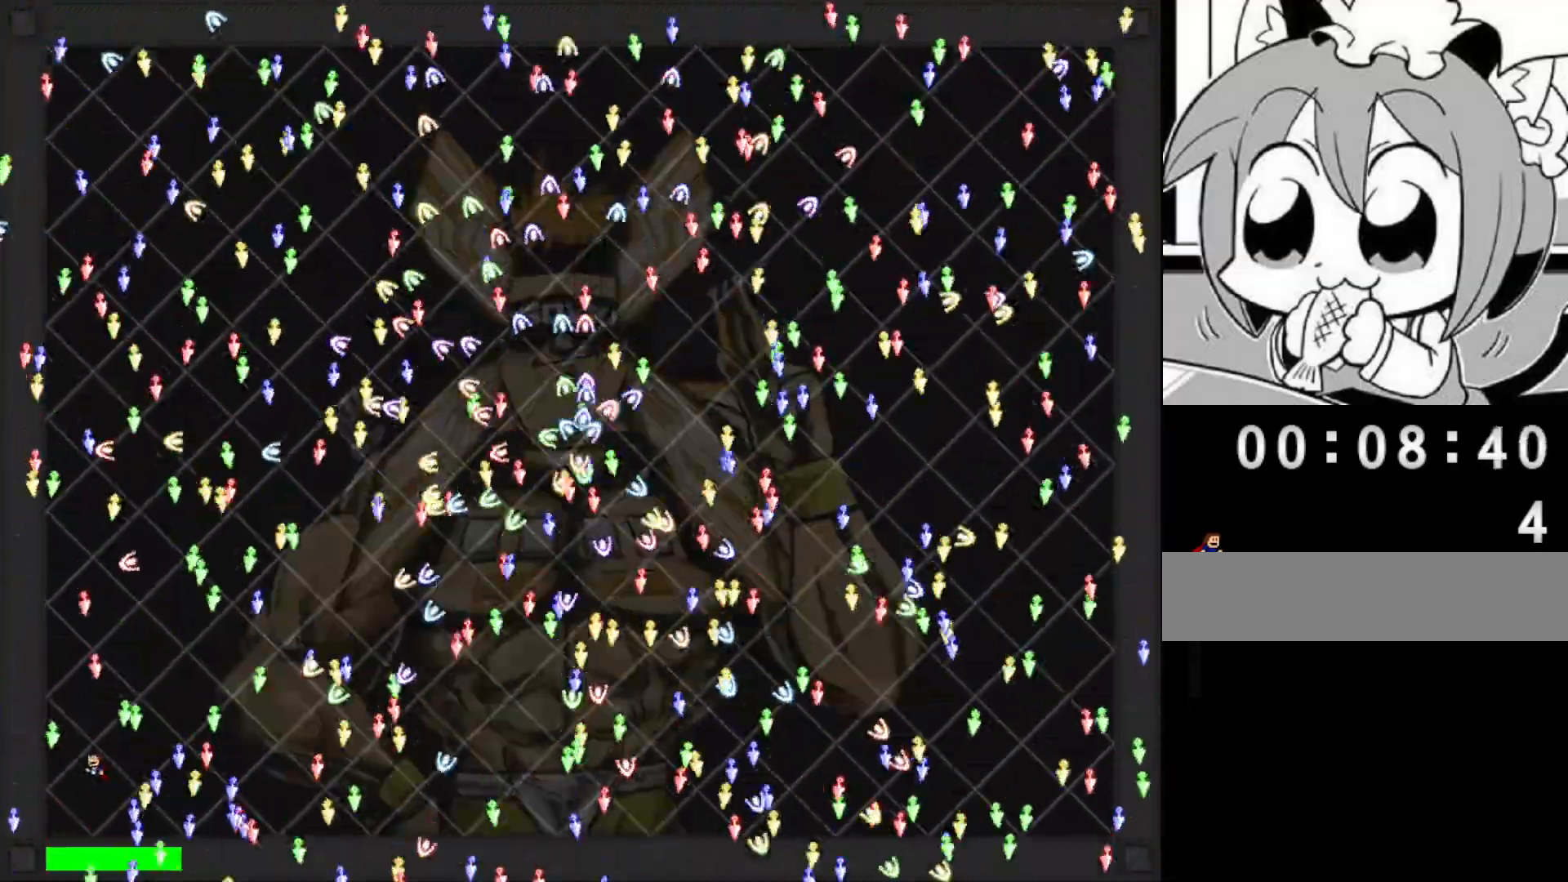
{"keys": ["shift"], "events": [[180, "left", "up"], [200, "right", "down"], [320, "left", "down"], [320, "right", "up"], [360, "shift", "down"], [500, "left", "up"]]}
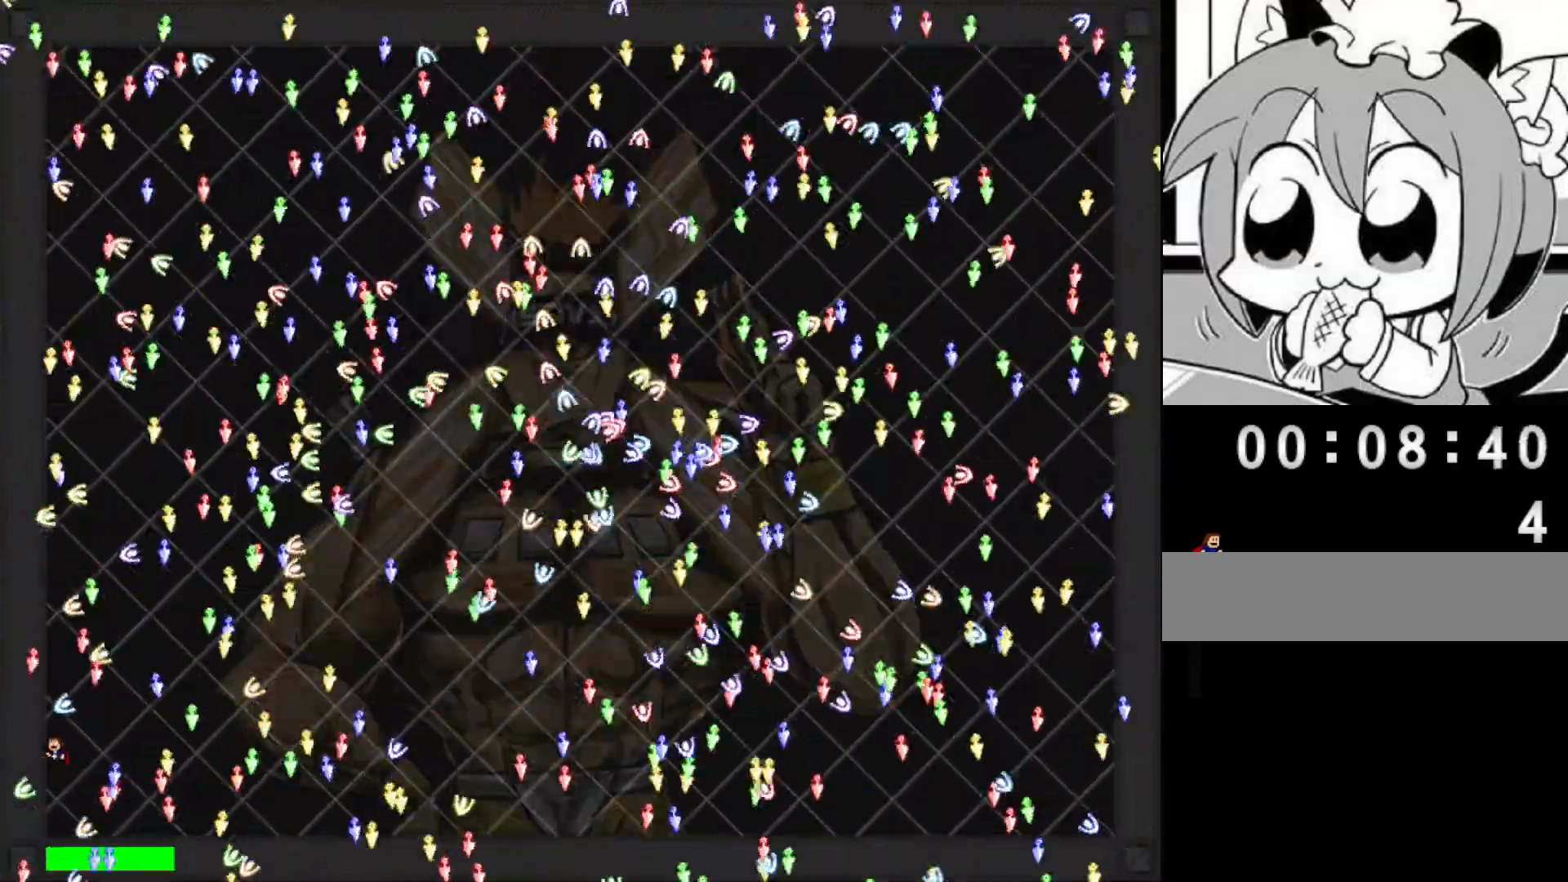
{"keys": ["left"], "events": [[20, "right", "down"], [140, "shift", "up"], [160, "right", "up"], [200, "left", "down"], [240, "left", "up"], [240, "right", "down"], [460, "left", "down"], [460, "right", "up"]]}
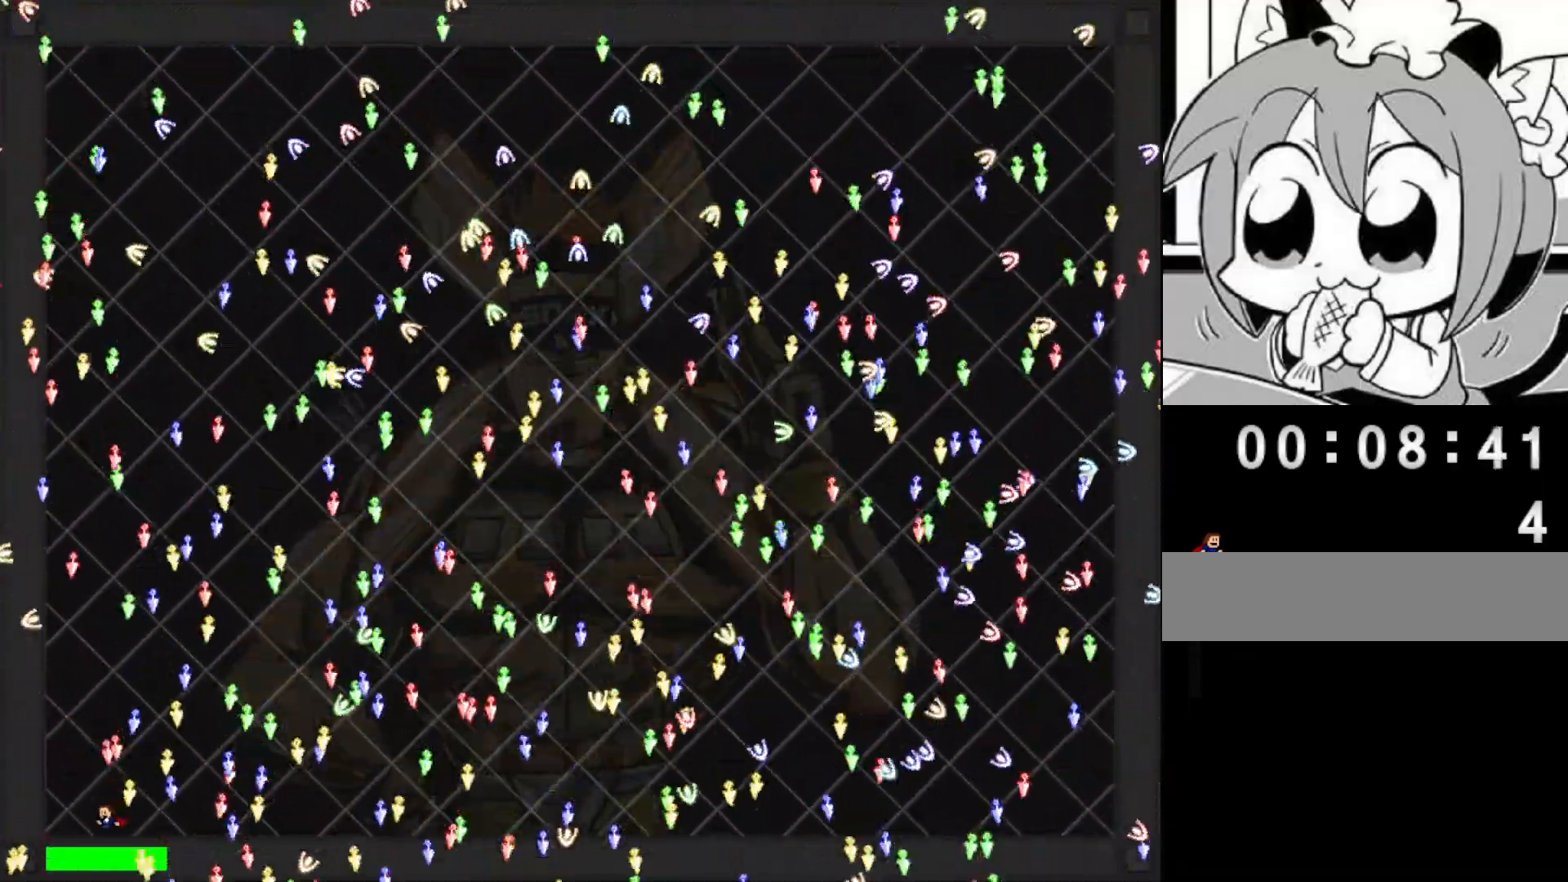
{"keys": ["left"], "events": [[100, "left", "up"], [200, "left", "down"], [320, "left", "up"], [480, "left", "down"]]}
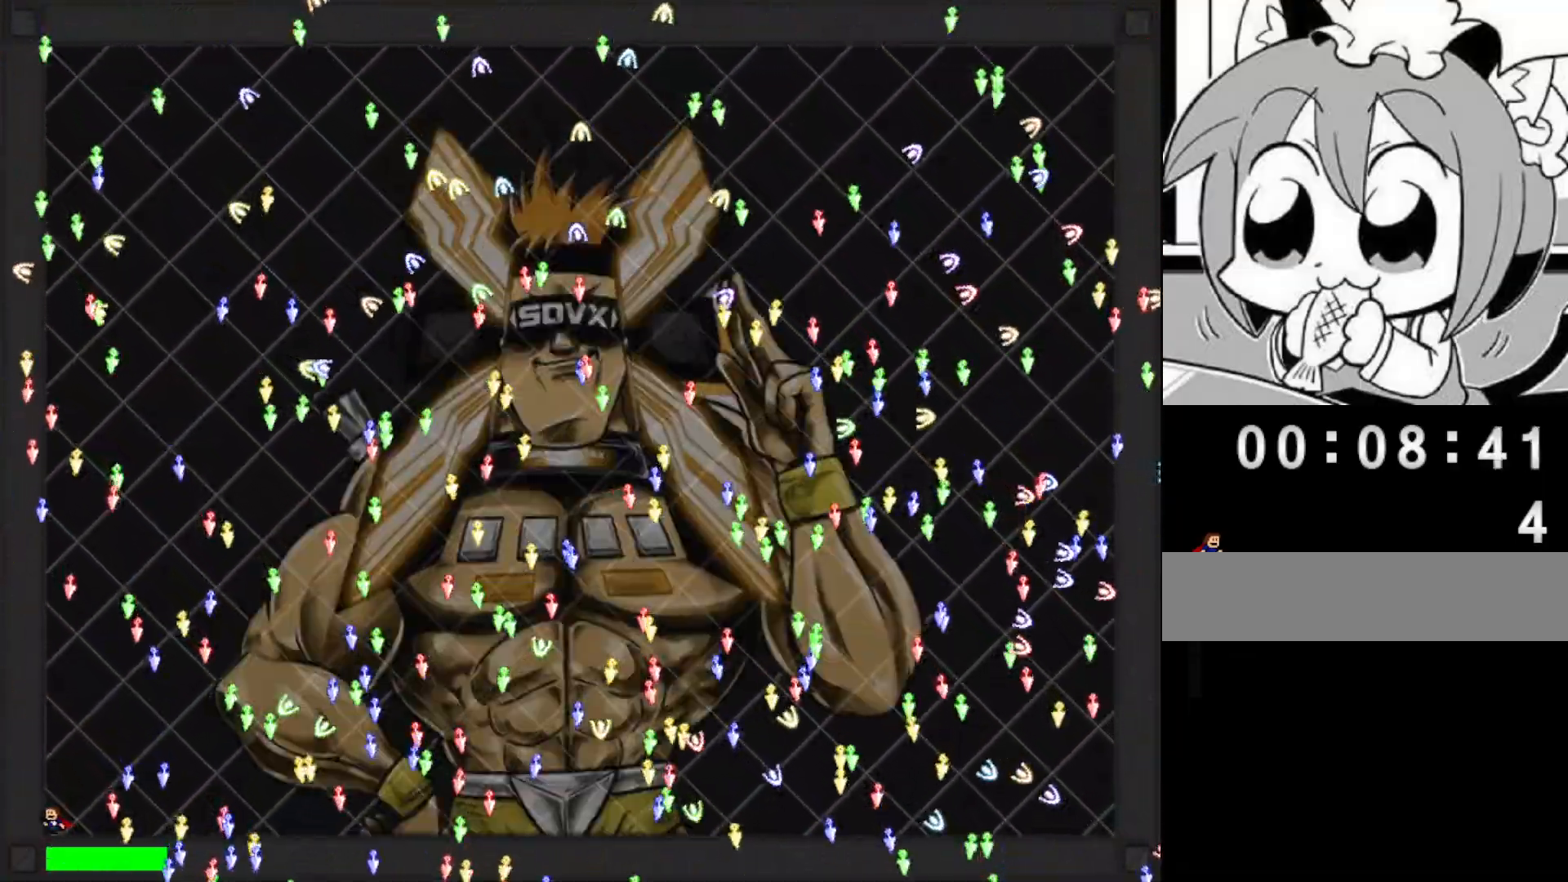
{"keys": [], "events": [[60, "left", "up"], [140, "left", "down"], [300, "left", "up"]]}
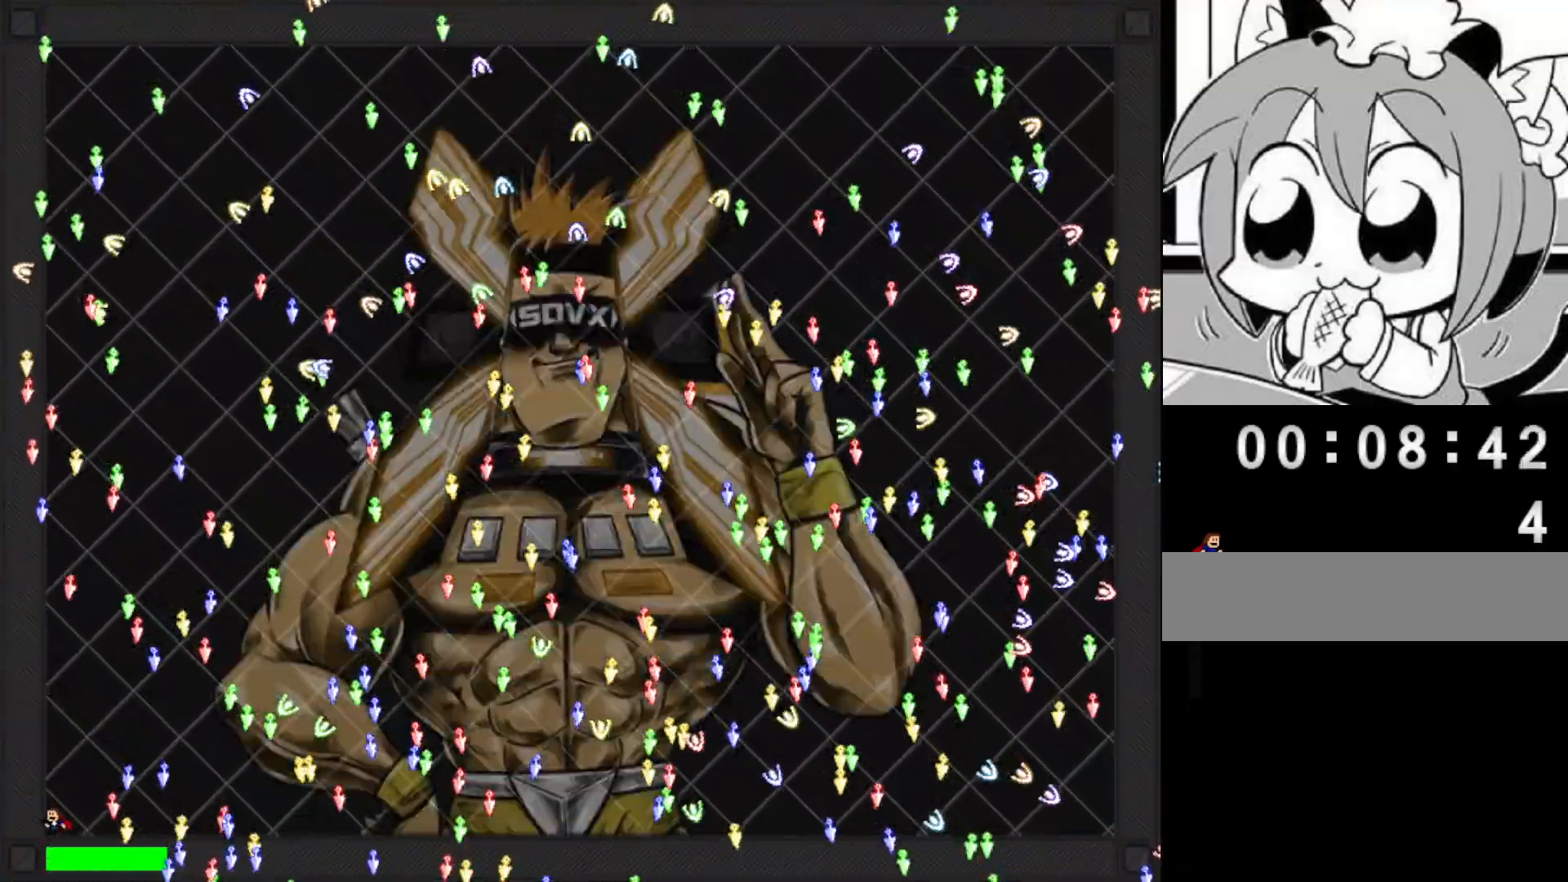
{"keys": [], "events": []}
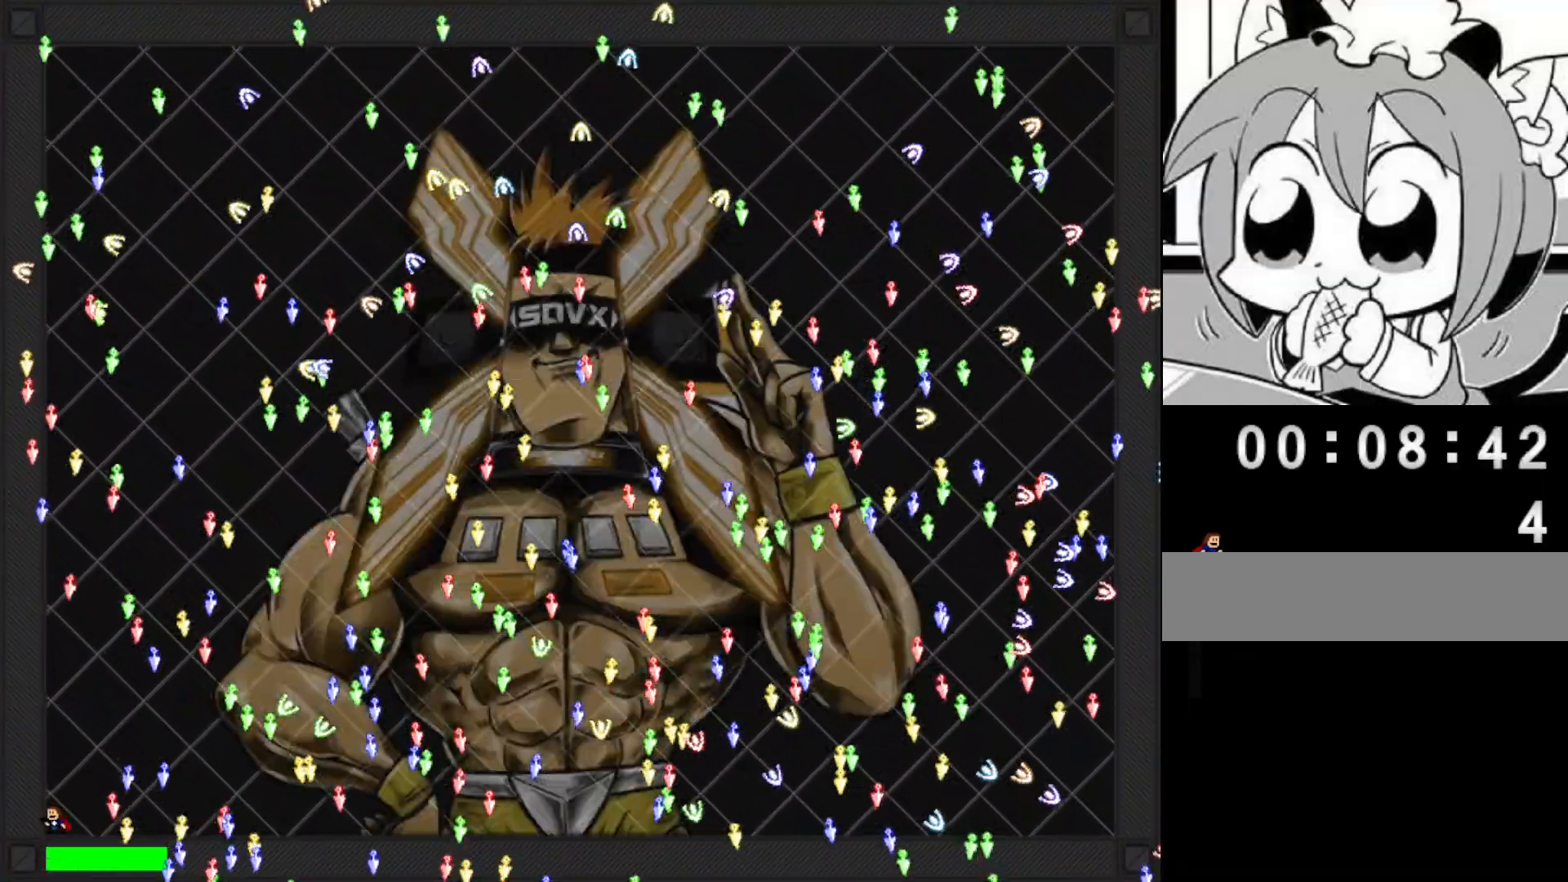
{"keys": [], "events": []}
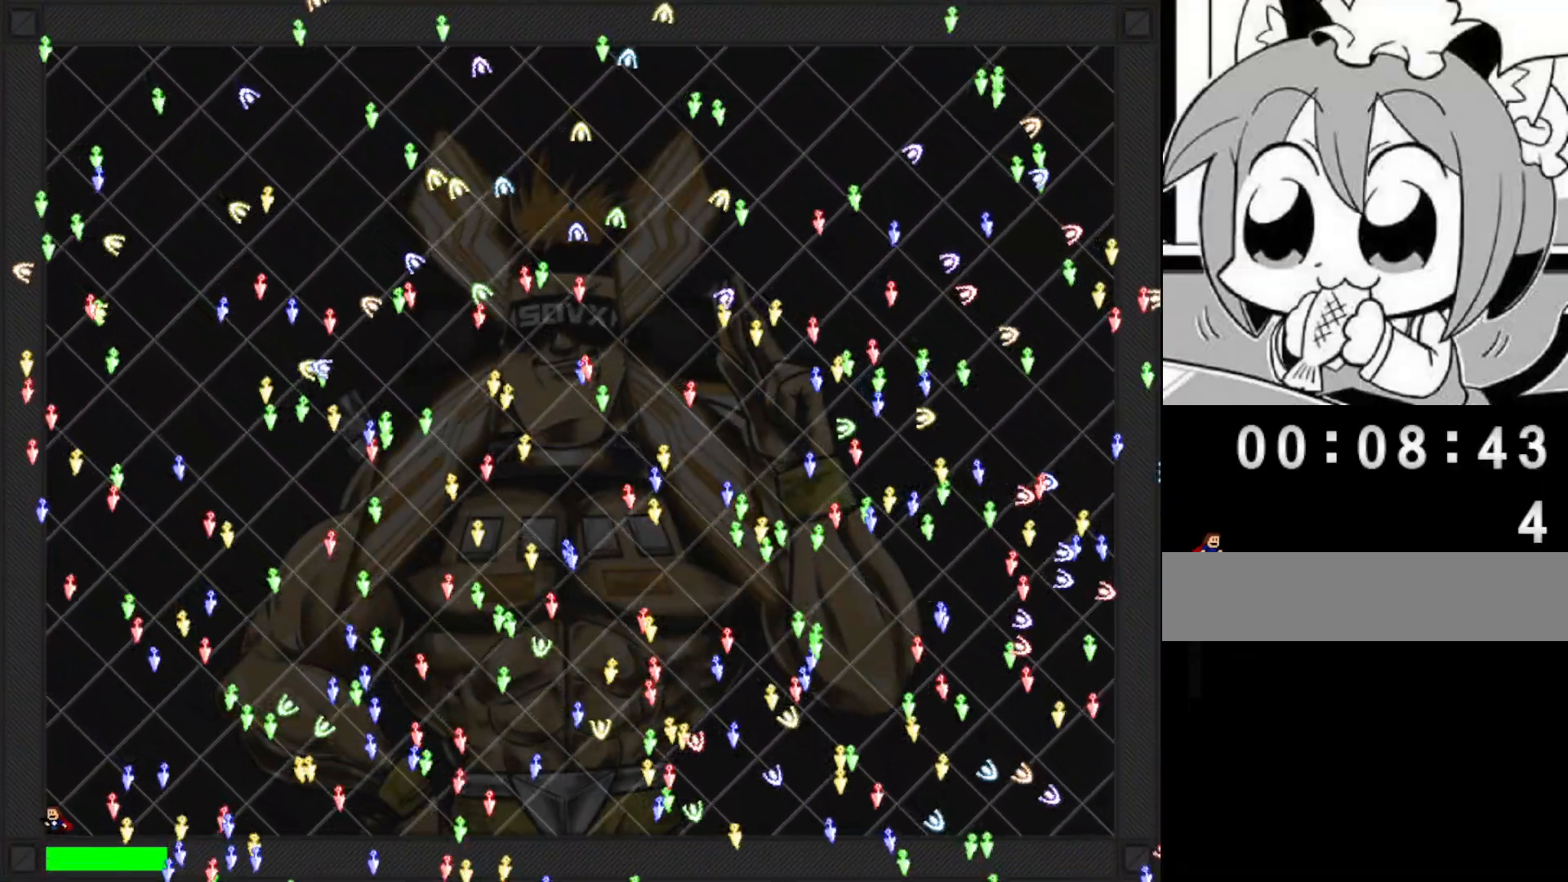
{"keys": [], "events": []}
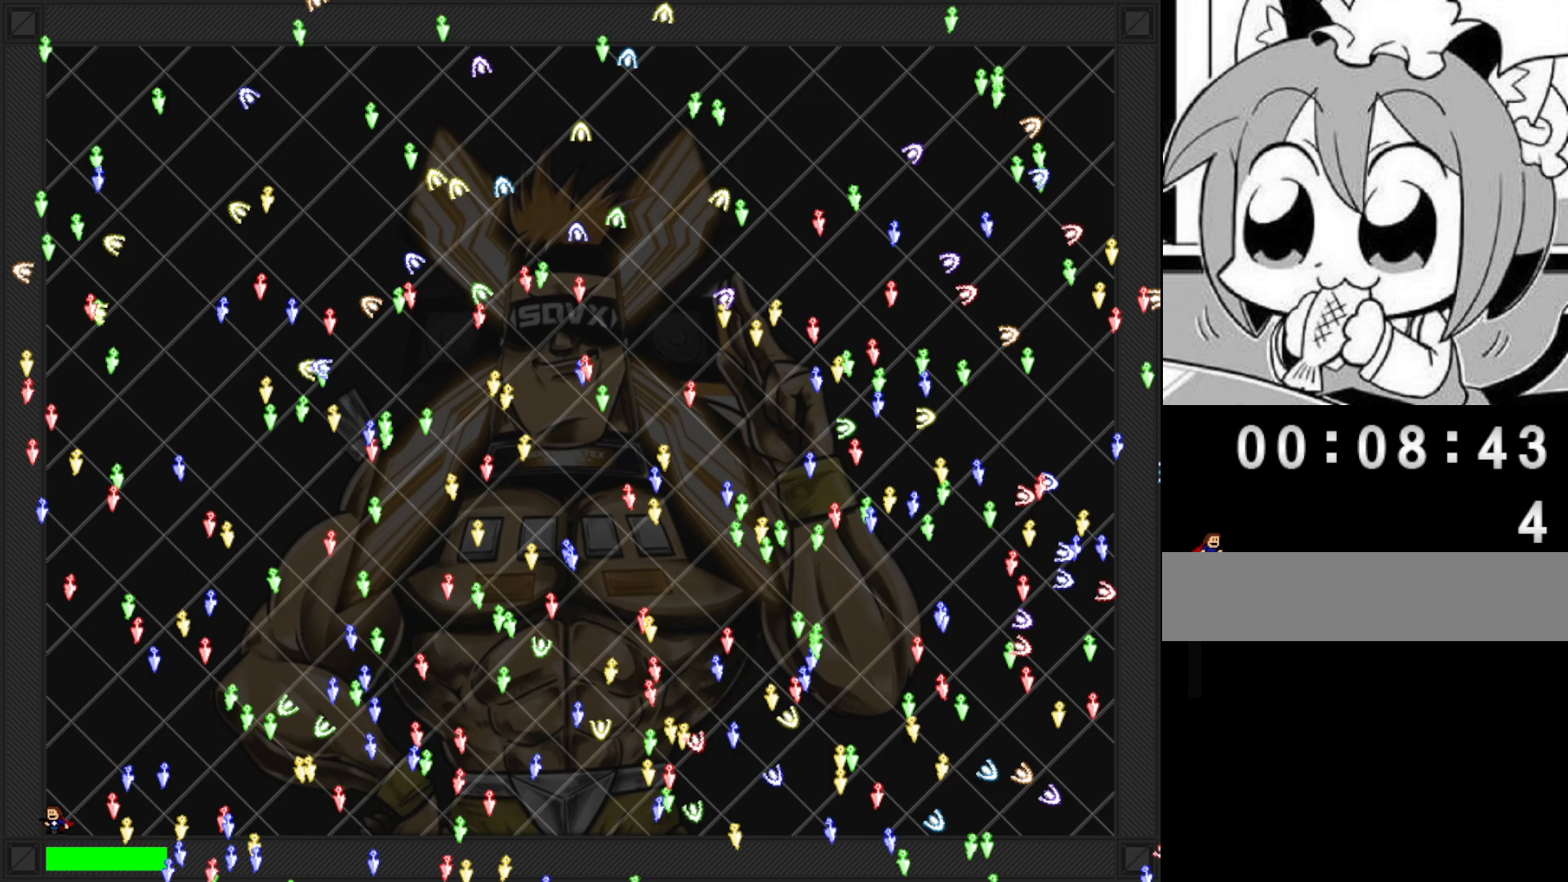
{"keys": [], "events": []}
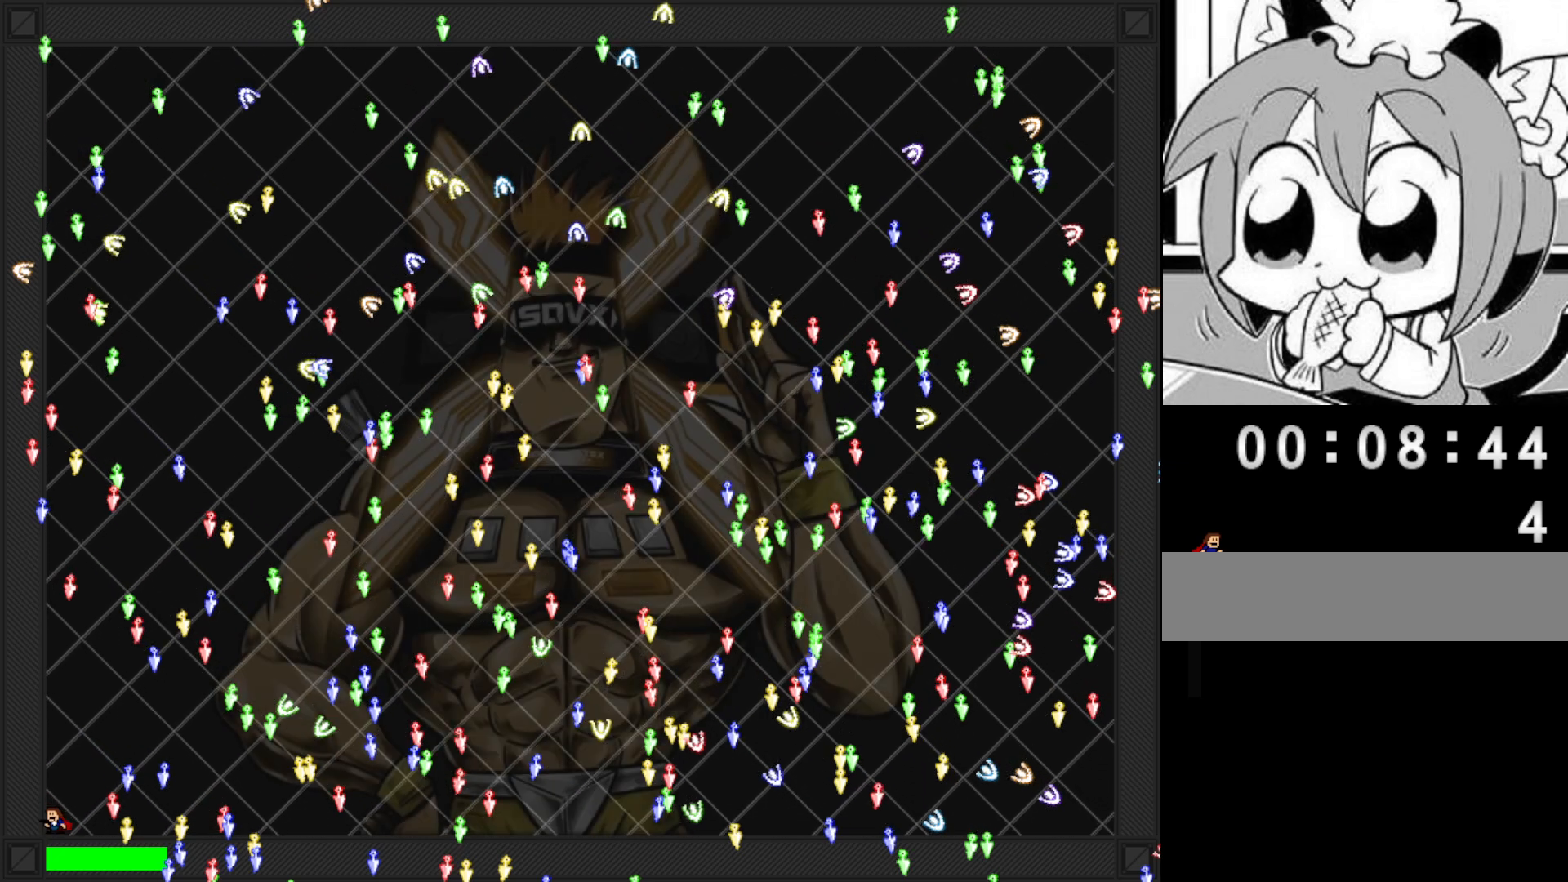
{"keys": [], "events": []}
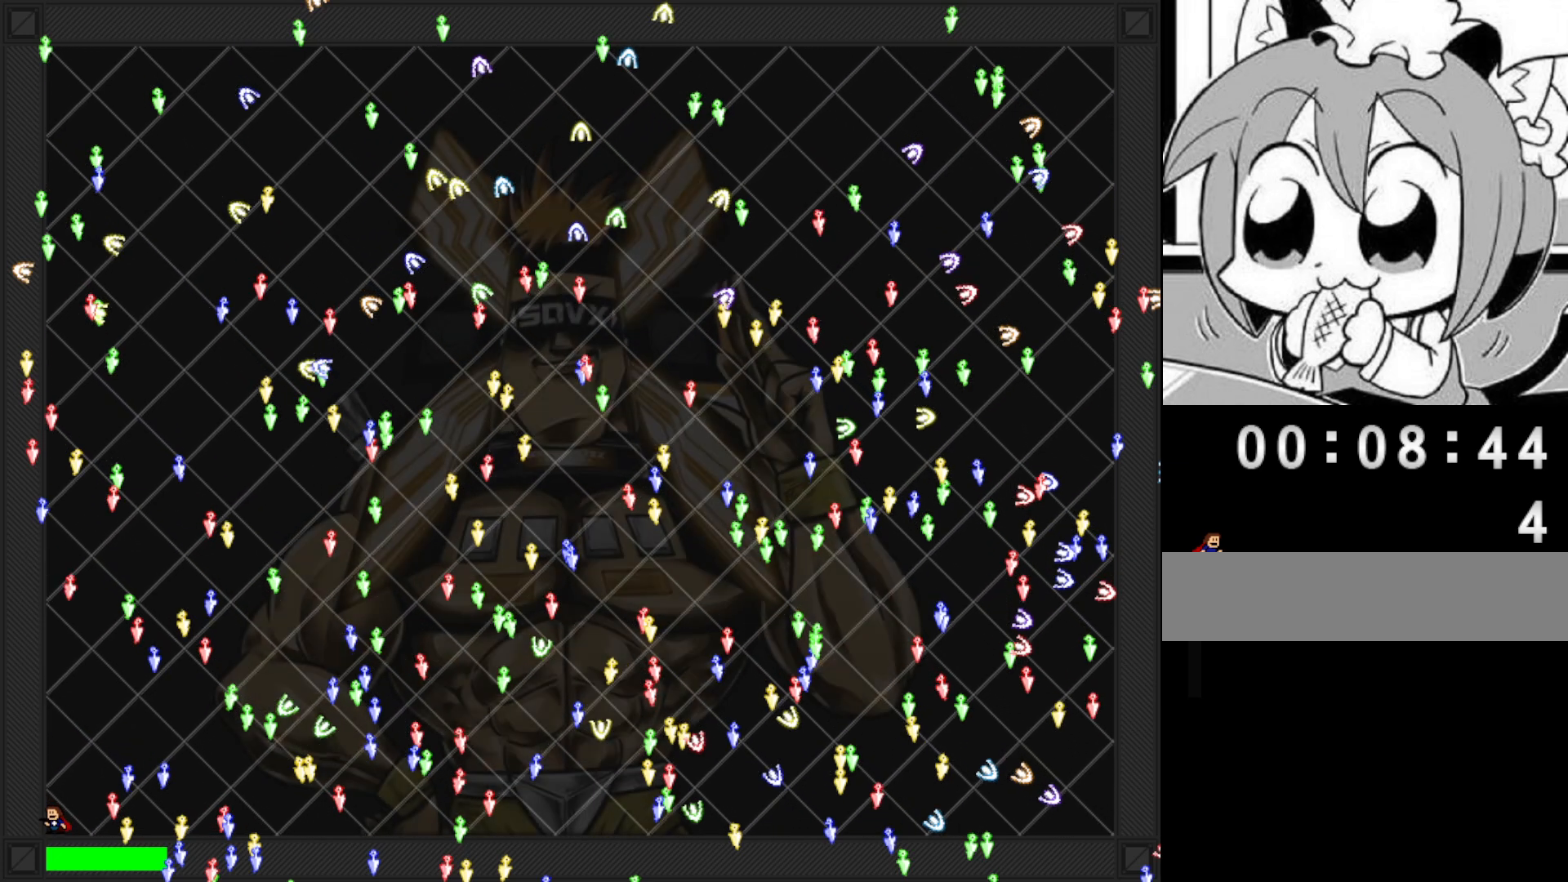
{"keys": [], "events": []}
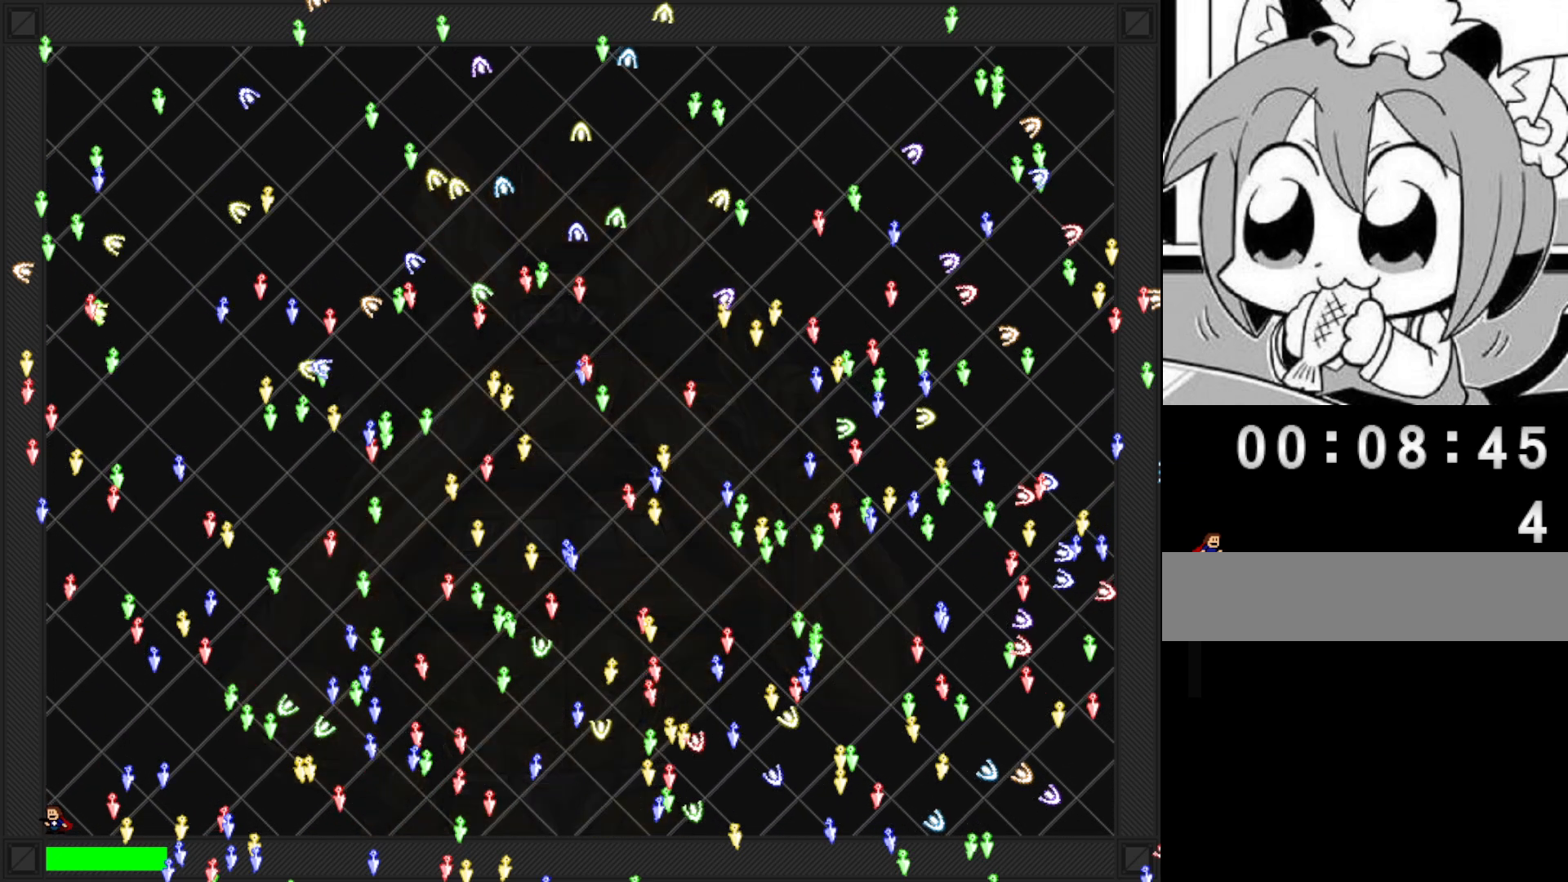
{"keys": [], "events": []}
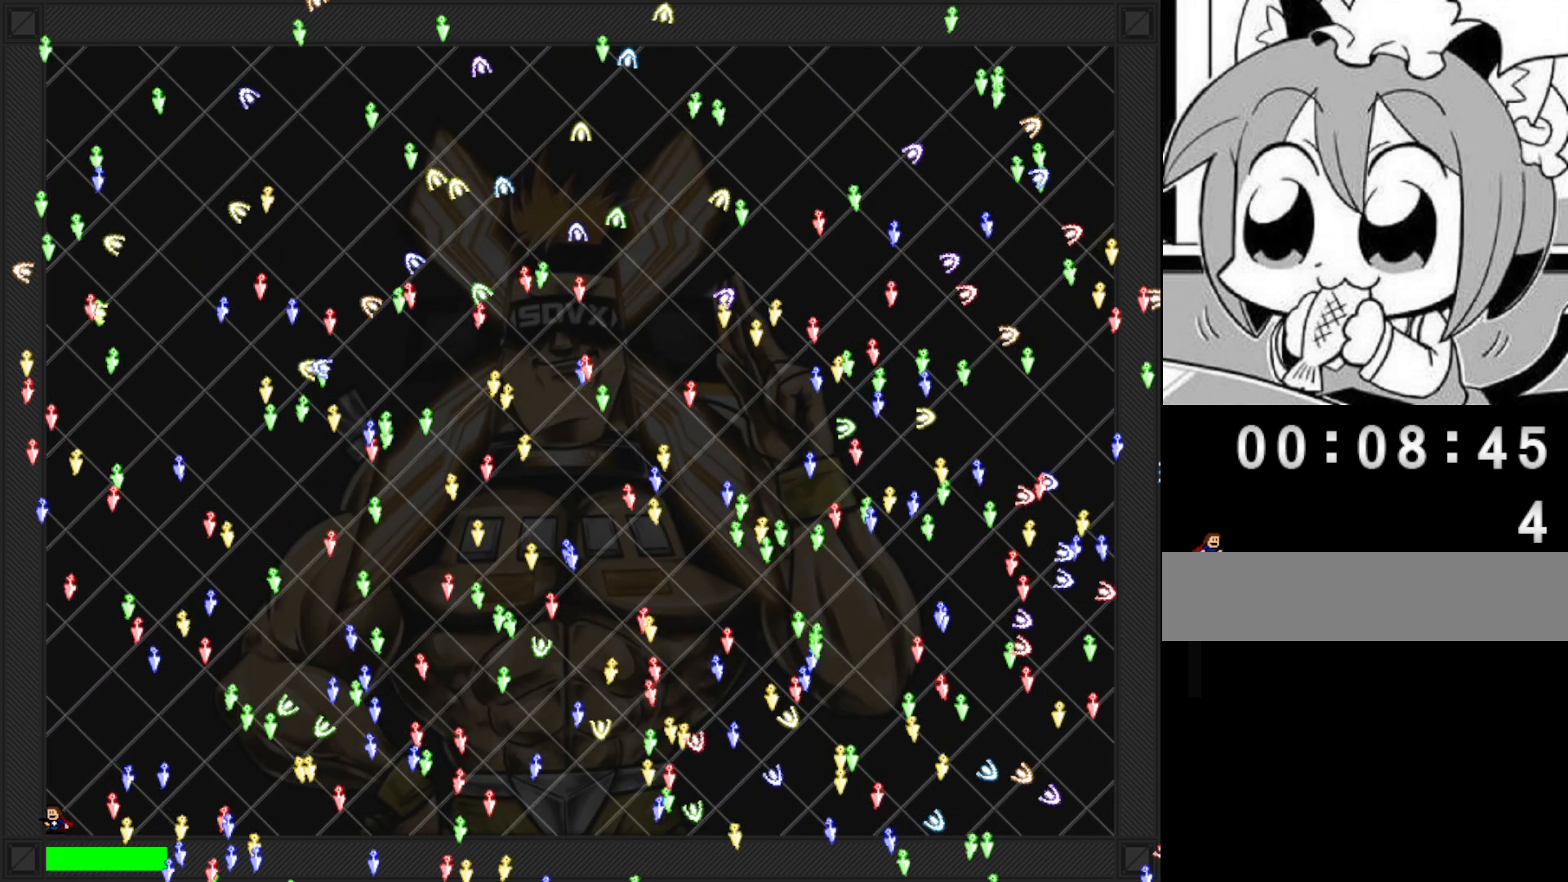
{"keys": [], "events": []}
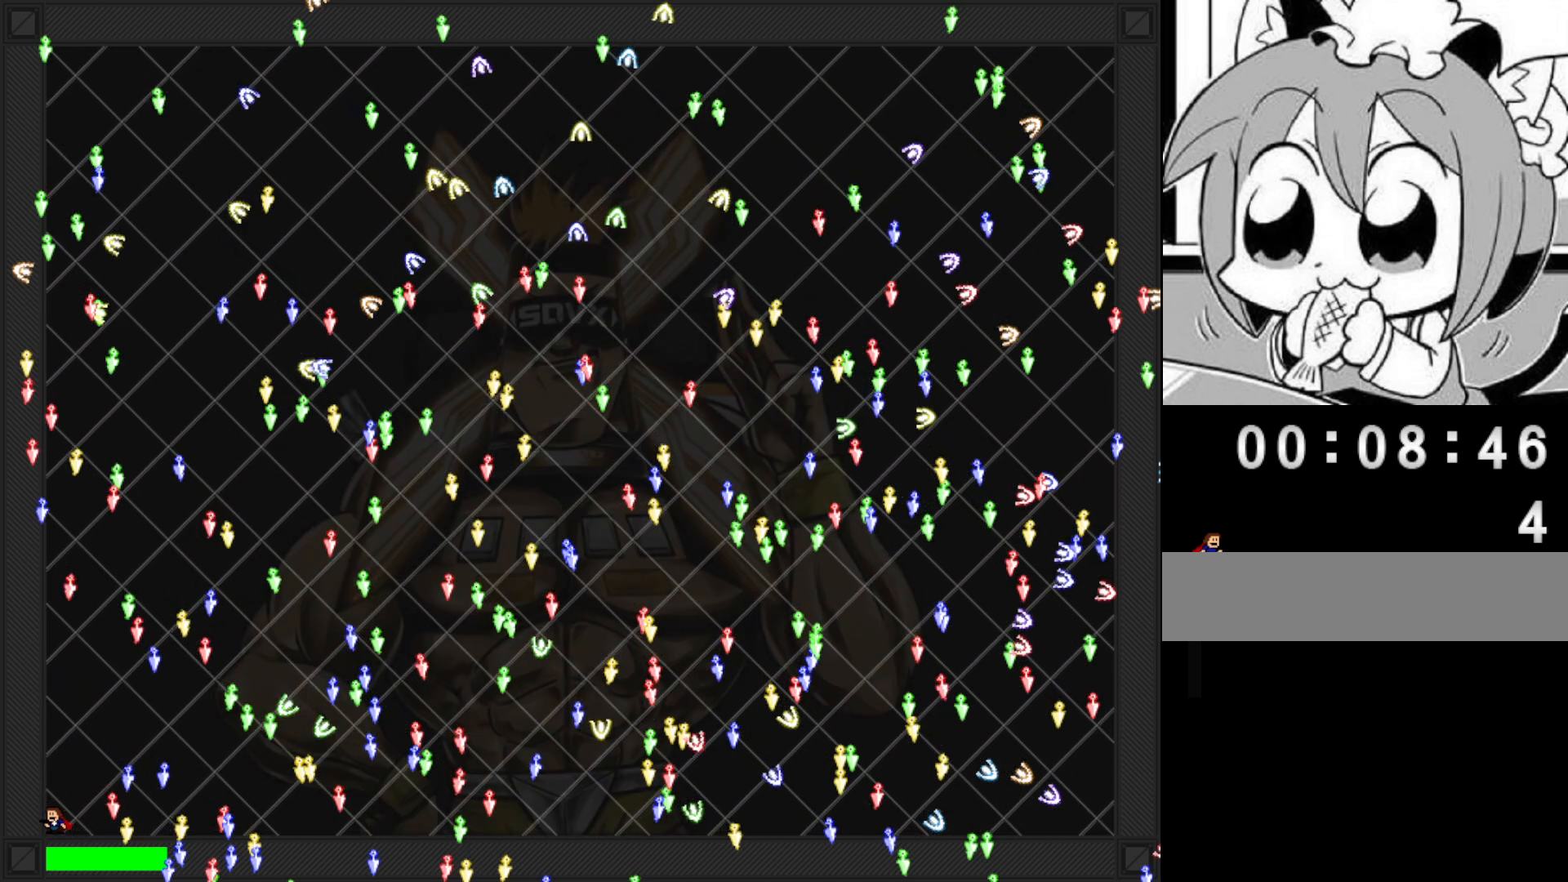
{"keys": [], "events": []}
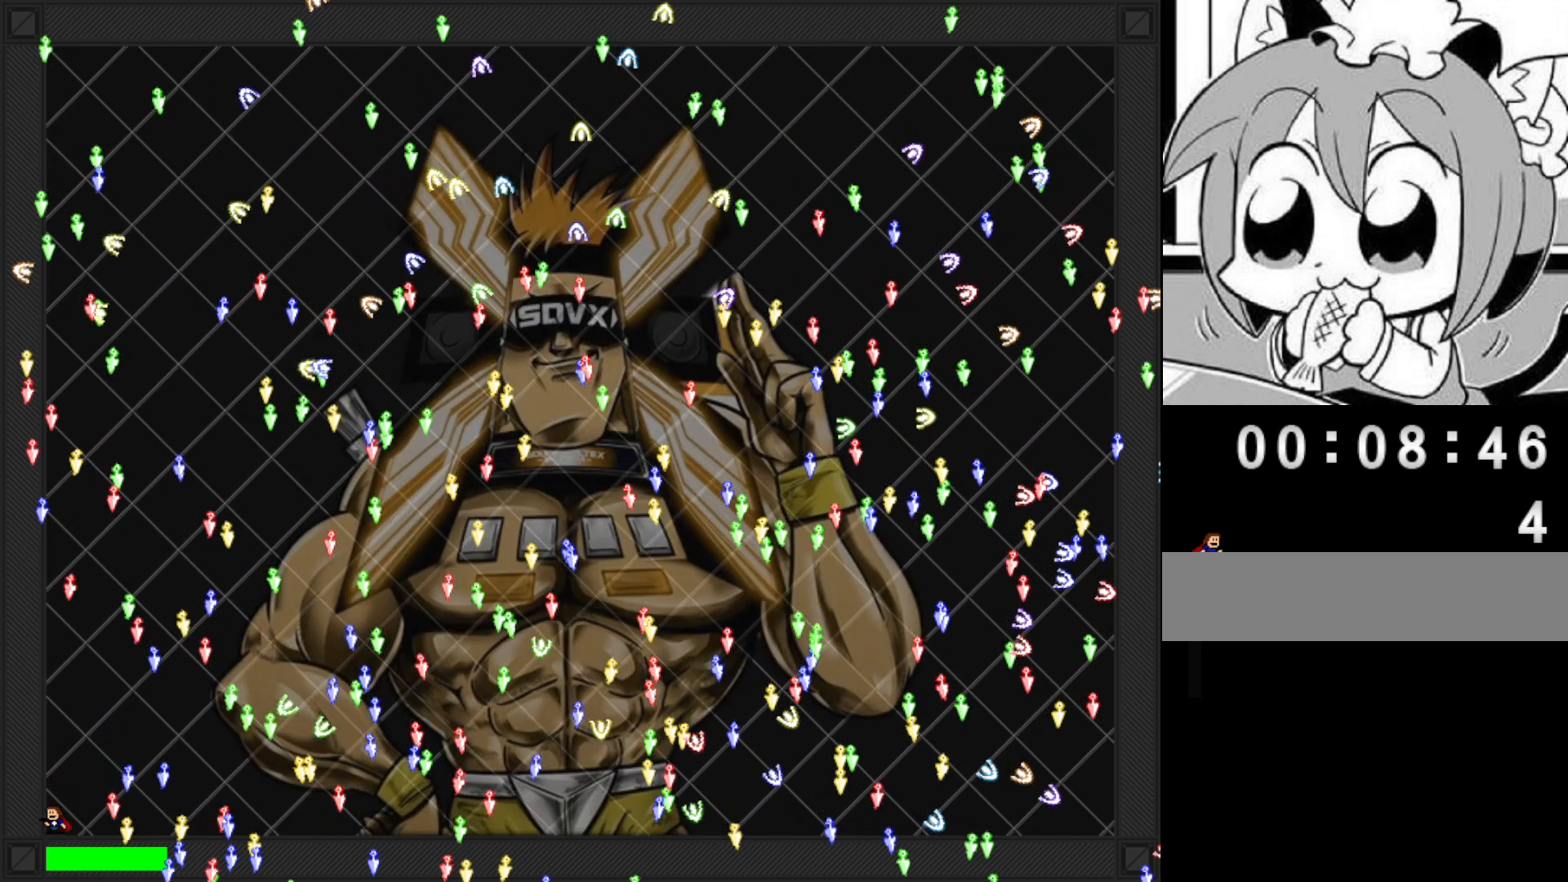
{"keys": ["right"], "events": [[460, "right", "down"]]}
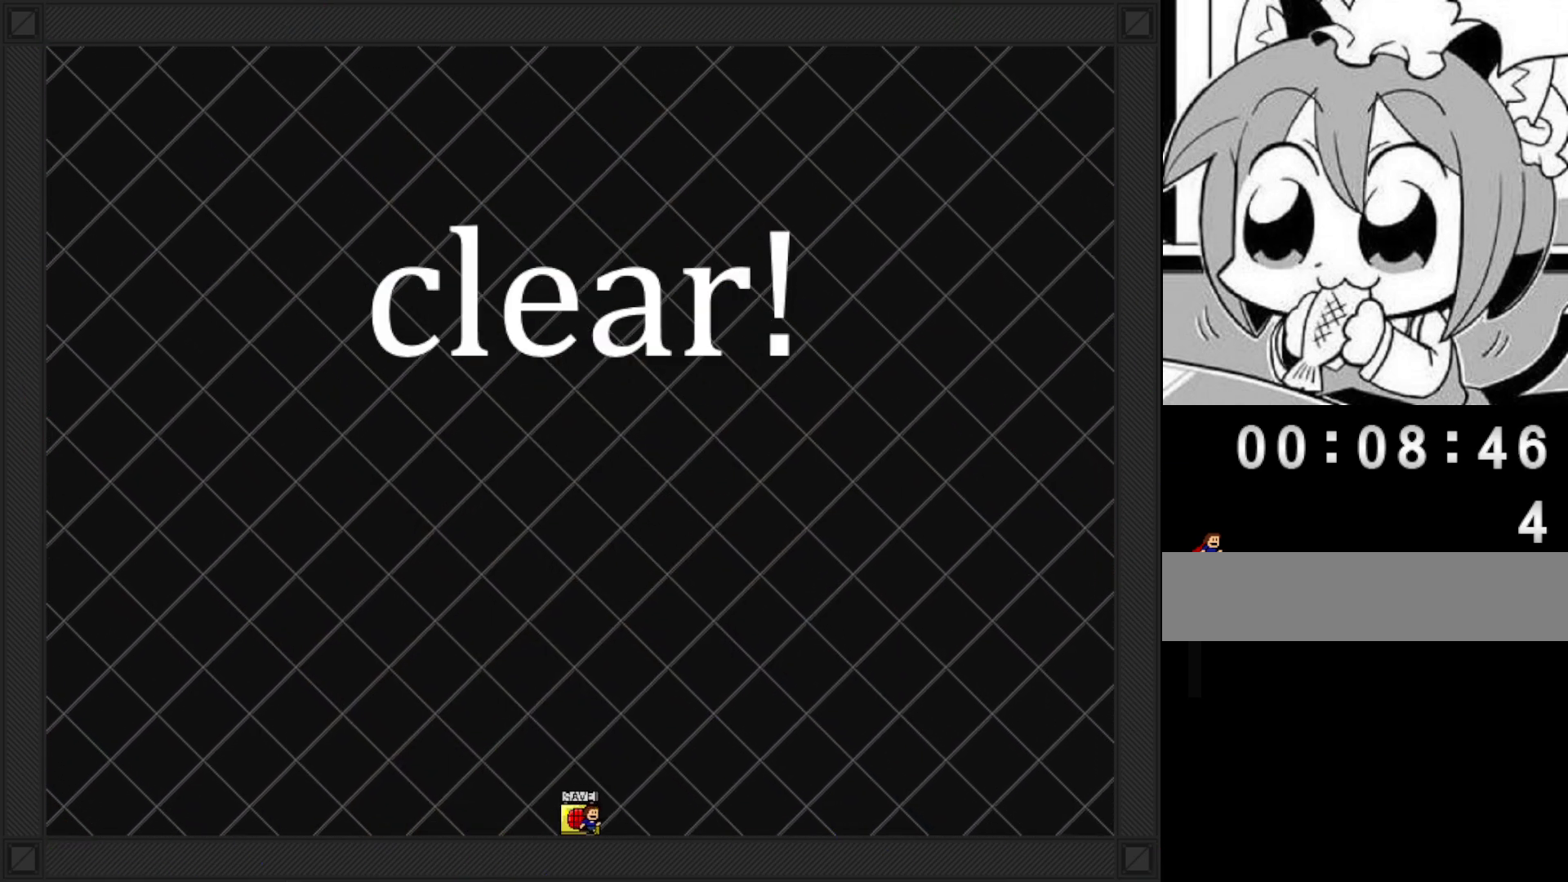
{"keys": [], "events": [[80, "right", "up"], [200, "right", "down"], [280, "left", "down"], [320, "right", "up"], [380, "left", "up"]]}
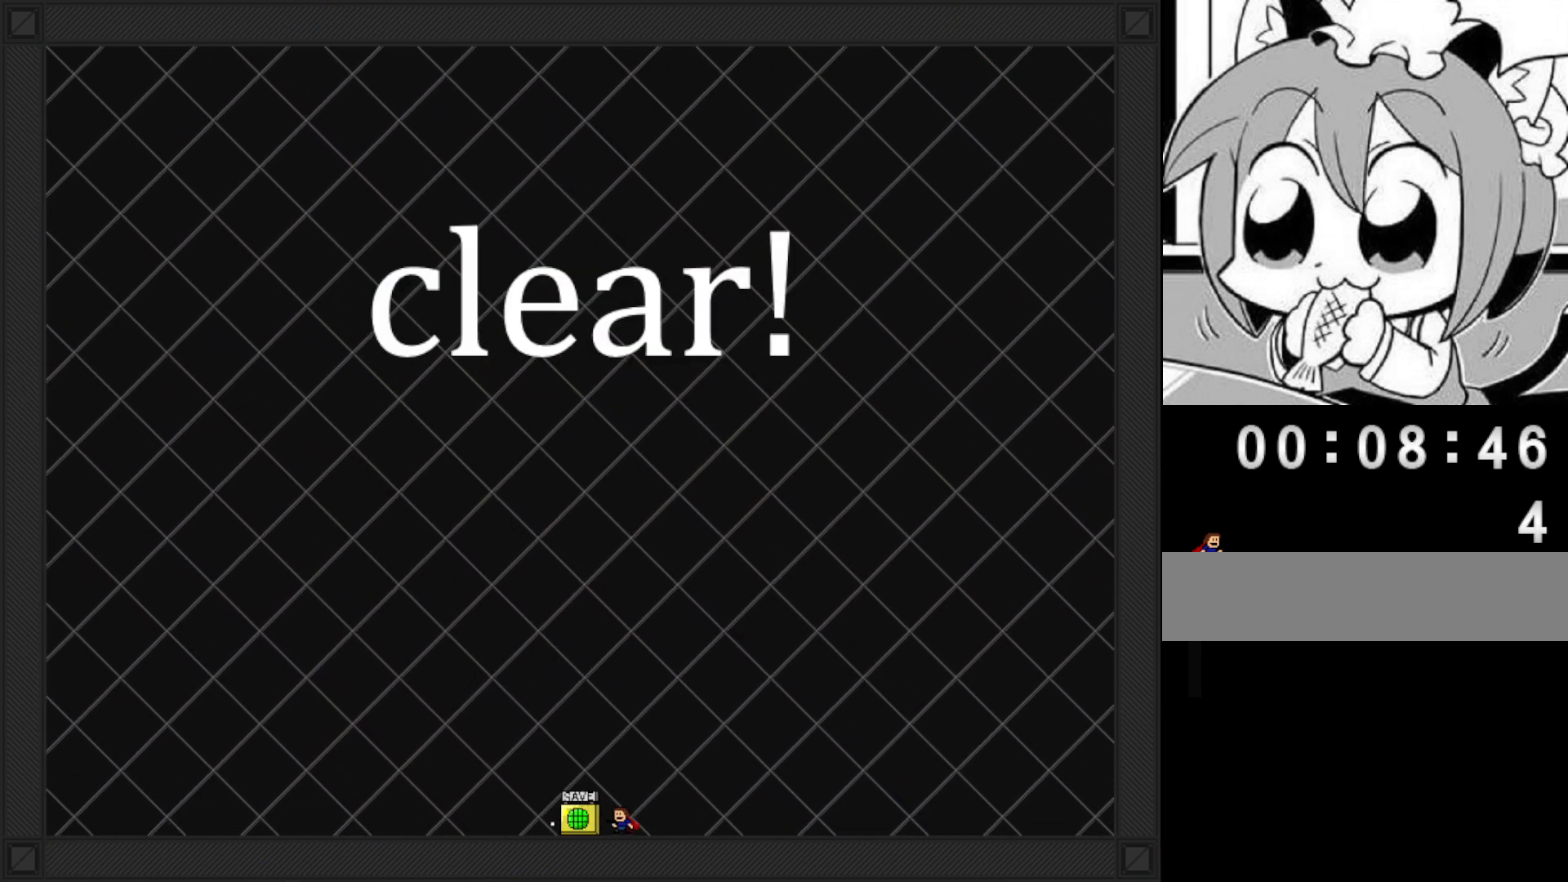
{"keys": [], "events": []}
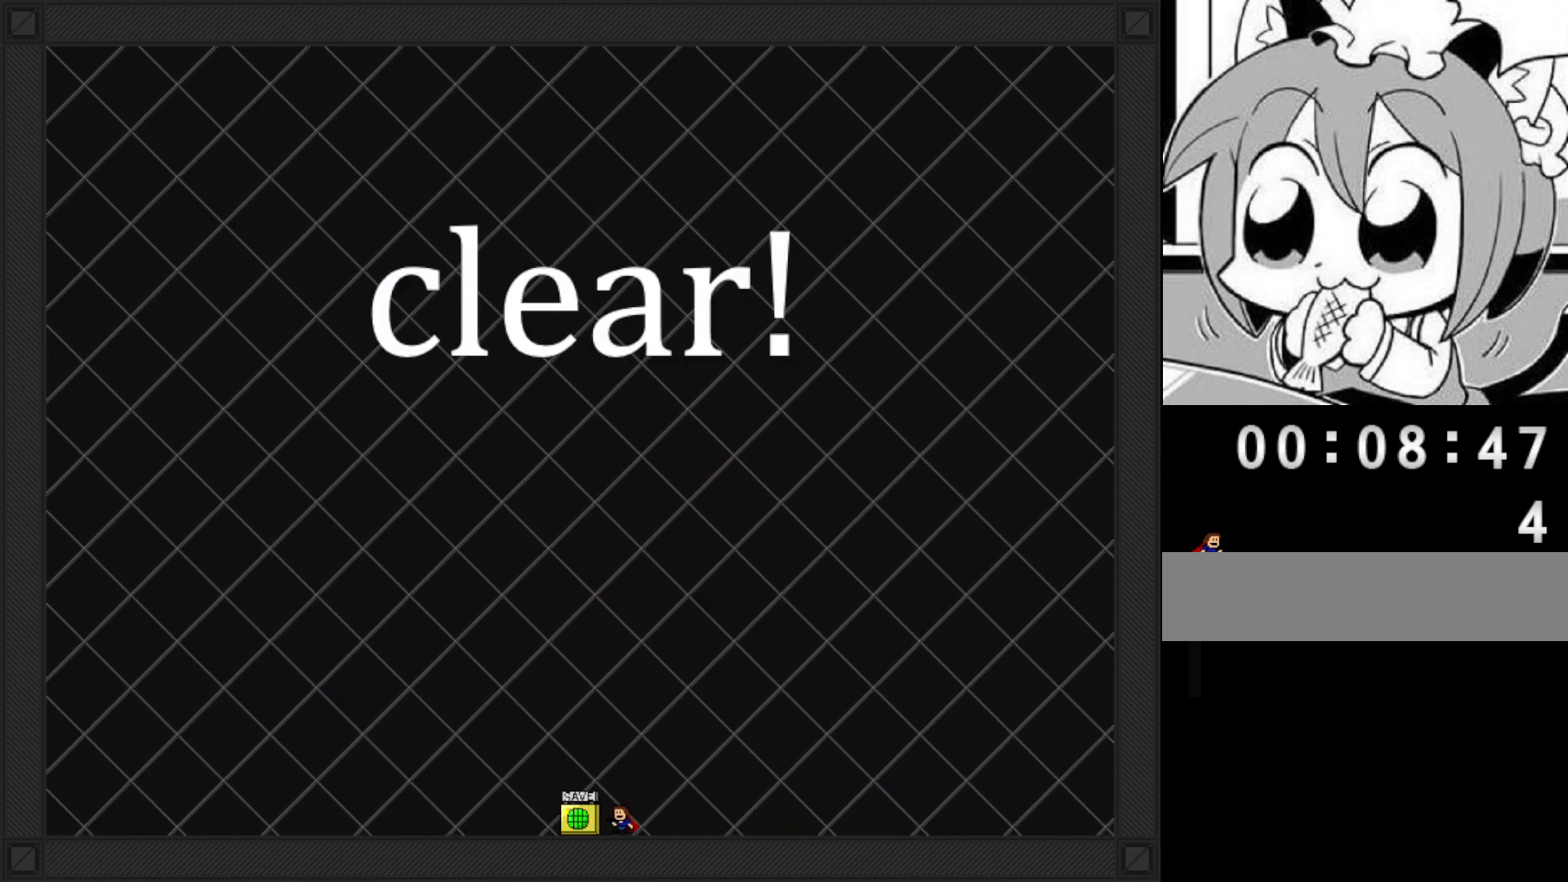
{"keys": [], "events": []}
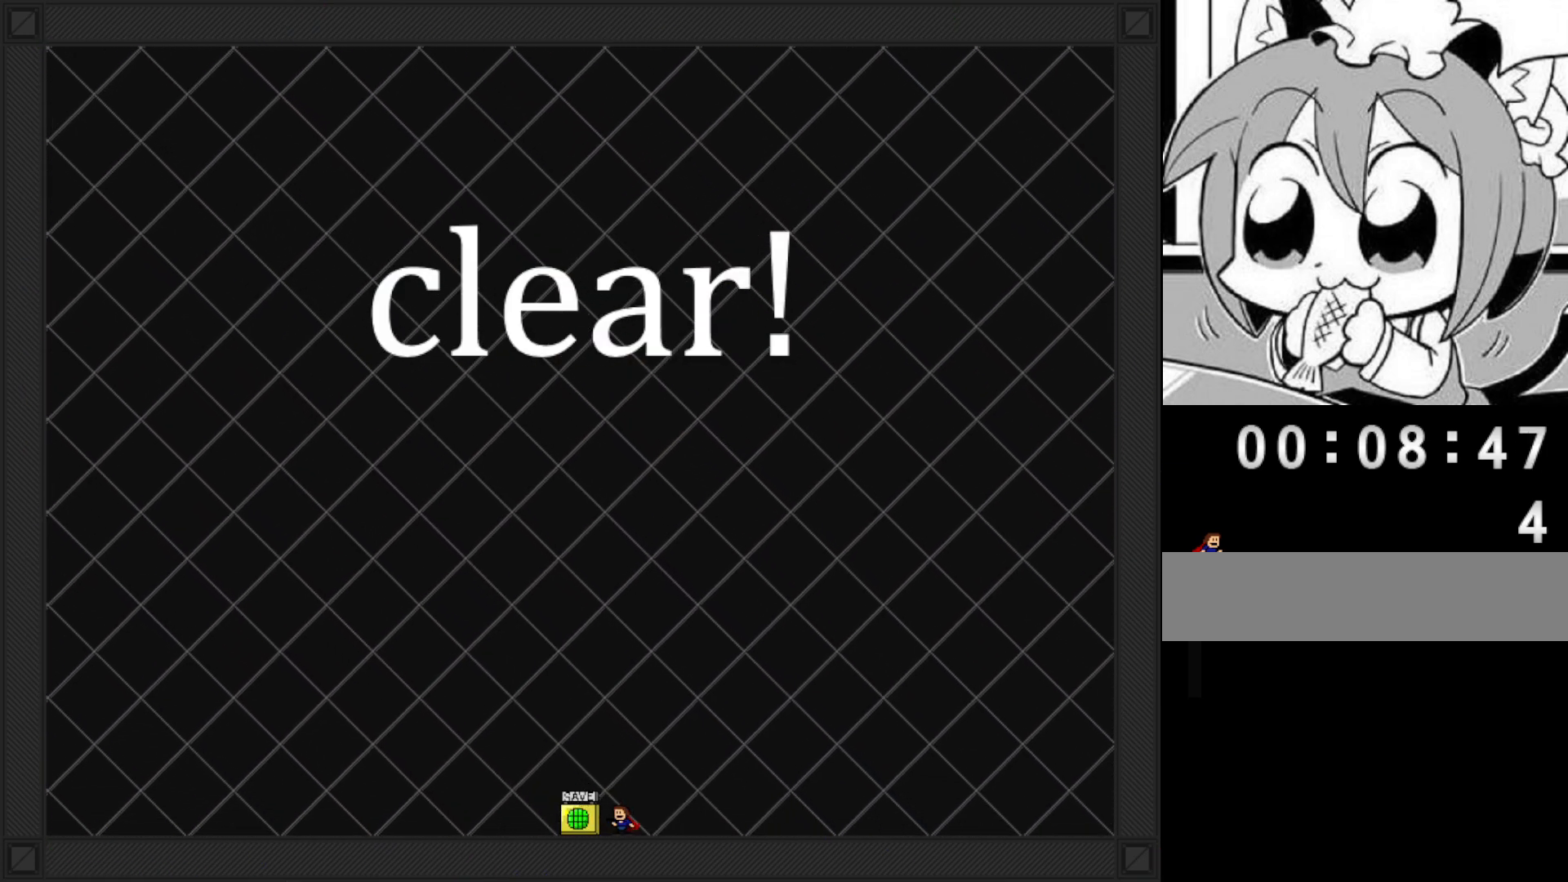
{"keys": [], "events": []}
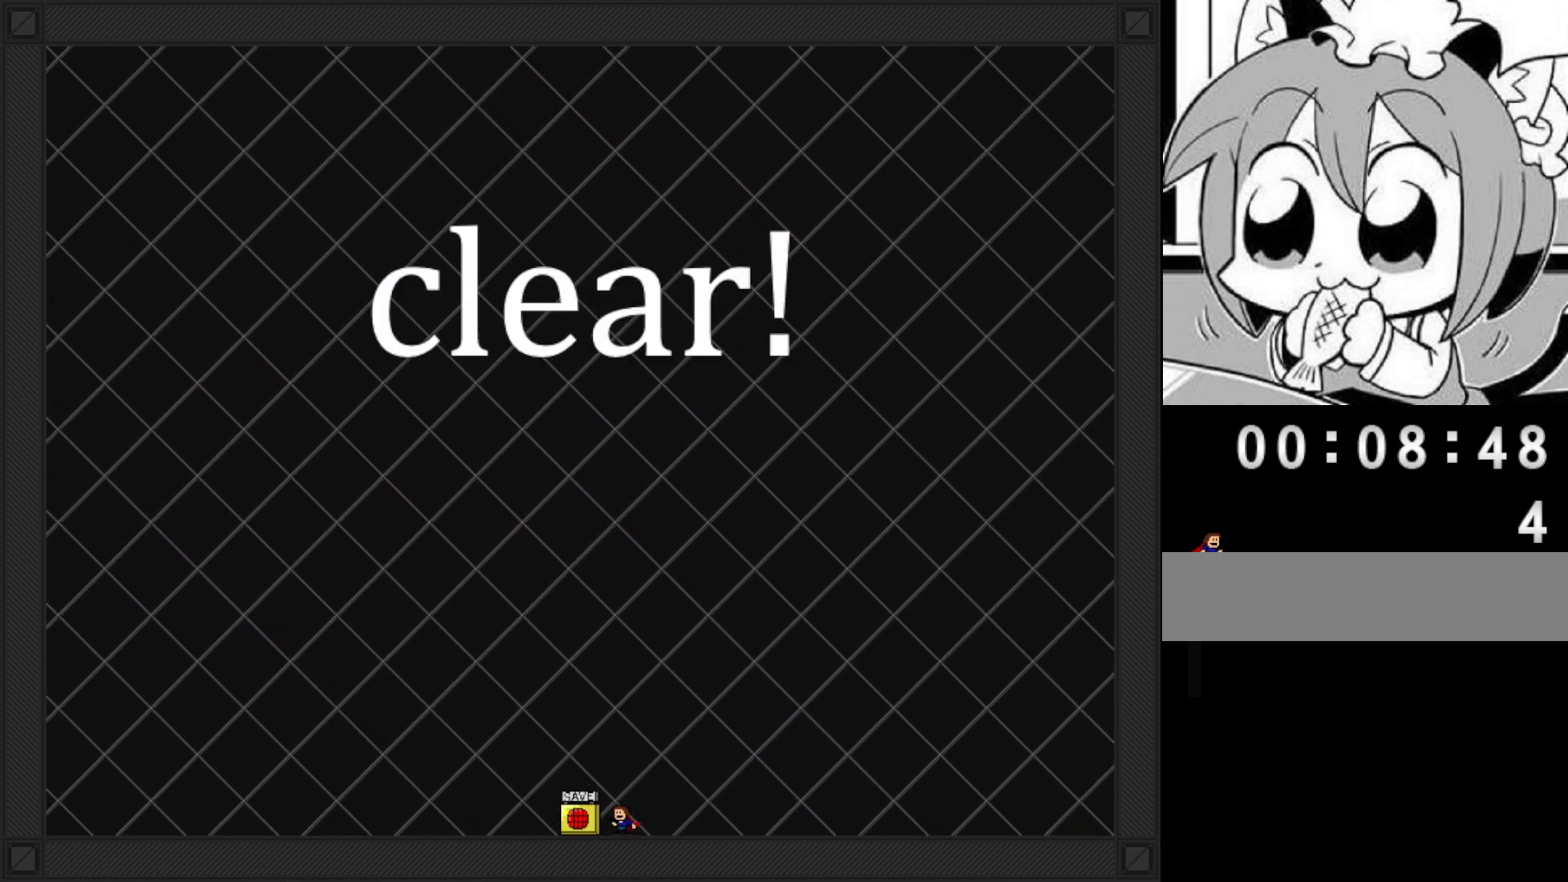
{"keys": [], "events": []}